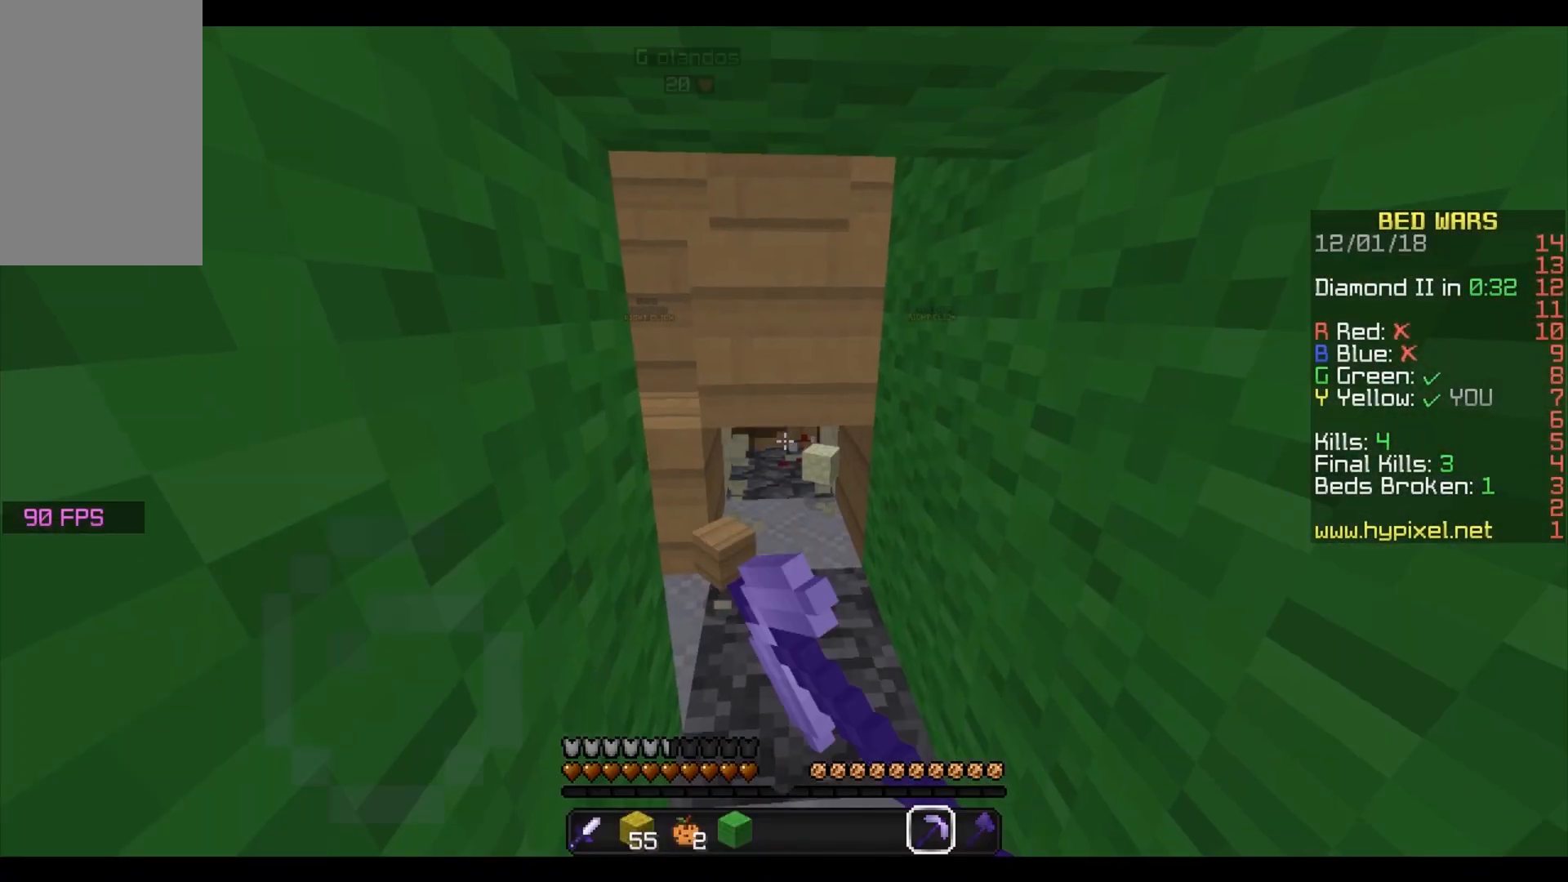
Gameplay with keyboard and mouse; each line is a JSON object with the keys and mouse buttons held at the frame after it. "events" lists presses ("down") and releases ("up") of "a", "d", "s", "w", "mouse_left" and "mouse_right" between this image and that frame as [ms after this image, input, new state], when the widget could be followed in between. "mouse_left", "mouse_right" = the "left", "right" buttons of the "mouse" list. No other keys are recorded. Fast repeated clicks can show as one long hold. Mouse movement is not recorded.
{"keys": ["a", "w"], "mouse": [], "events": [[283, "a", "down"], [283, "mouse_left", "up"], [283, "s", "down"], [350, "s", "up"], [450, "w", "down"]]}
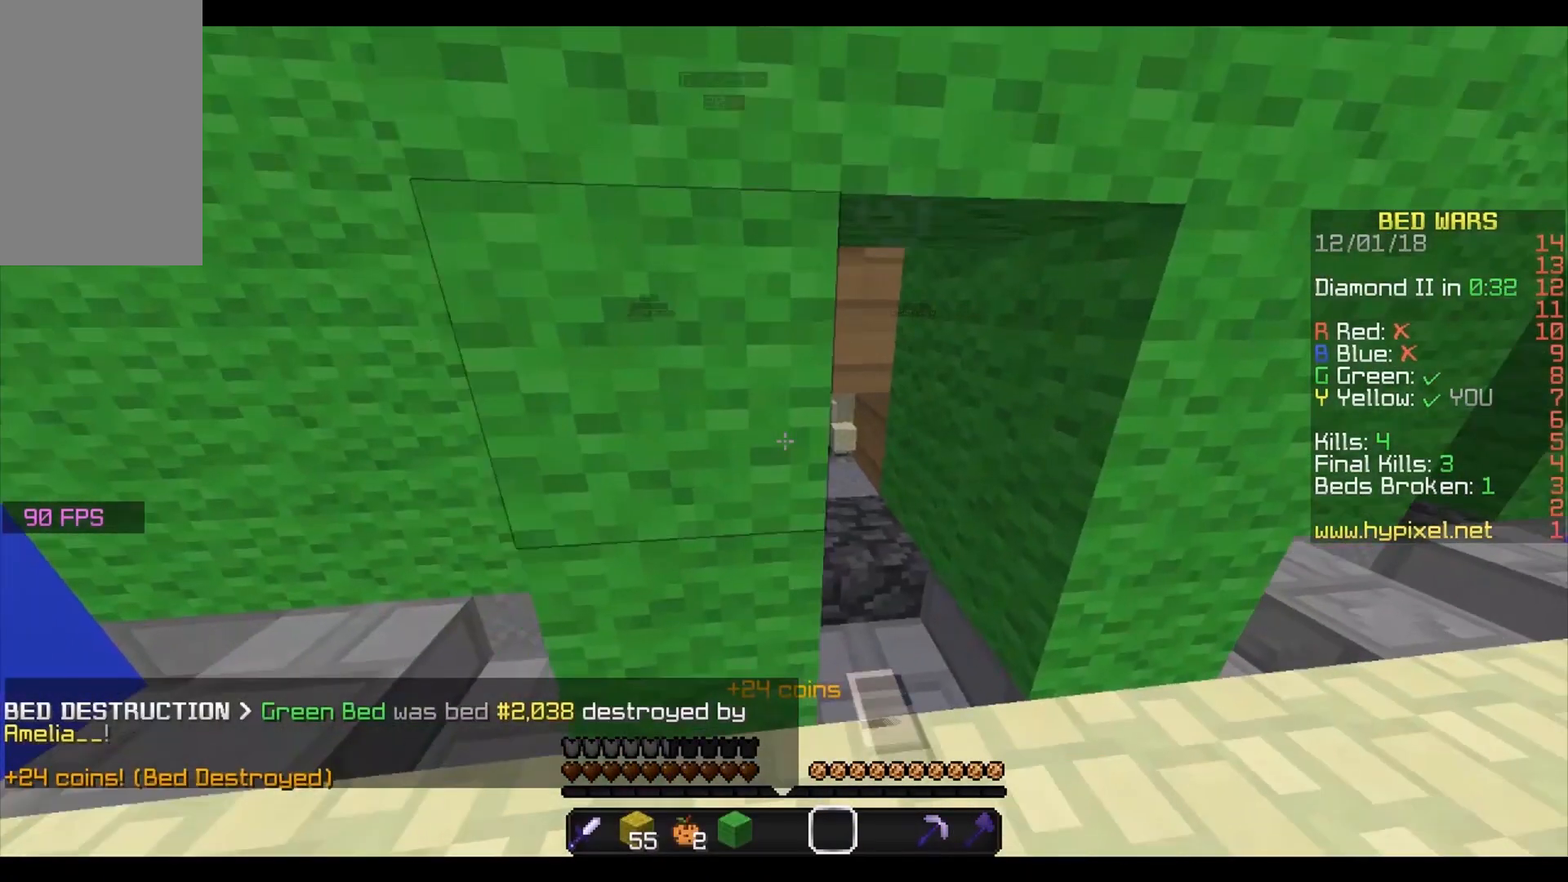
{"keys": ["w"], "mouse": [], "events": [[217, "a", "up"]]}
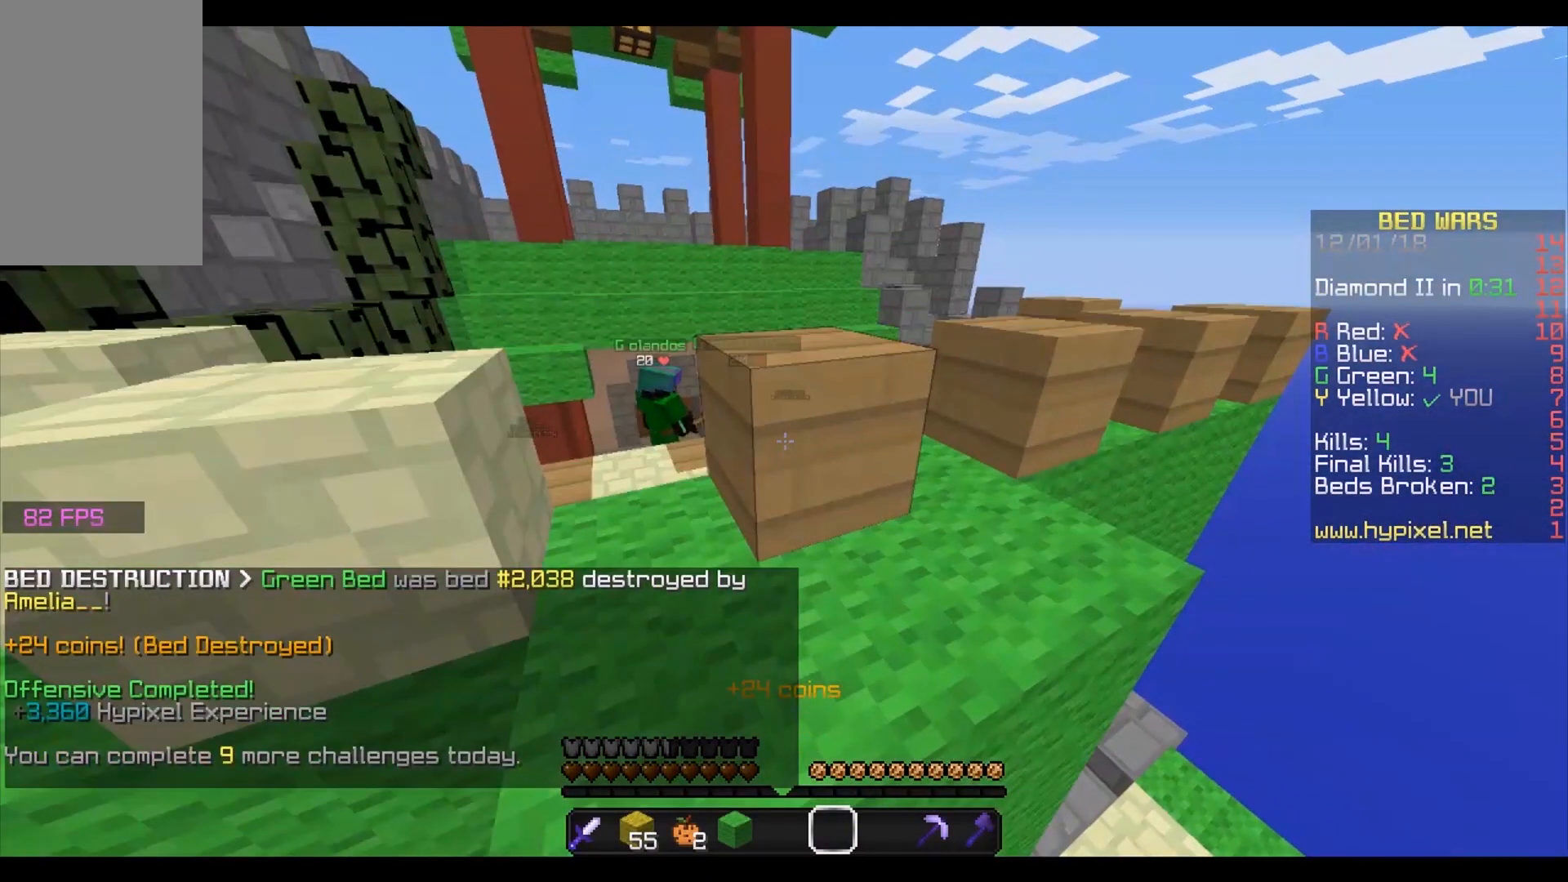
{"keys": ["w"], "mouse": [], "events": [[117, "a", "down"], [350, "a", "up"]]}
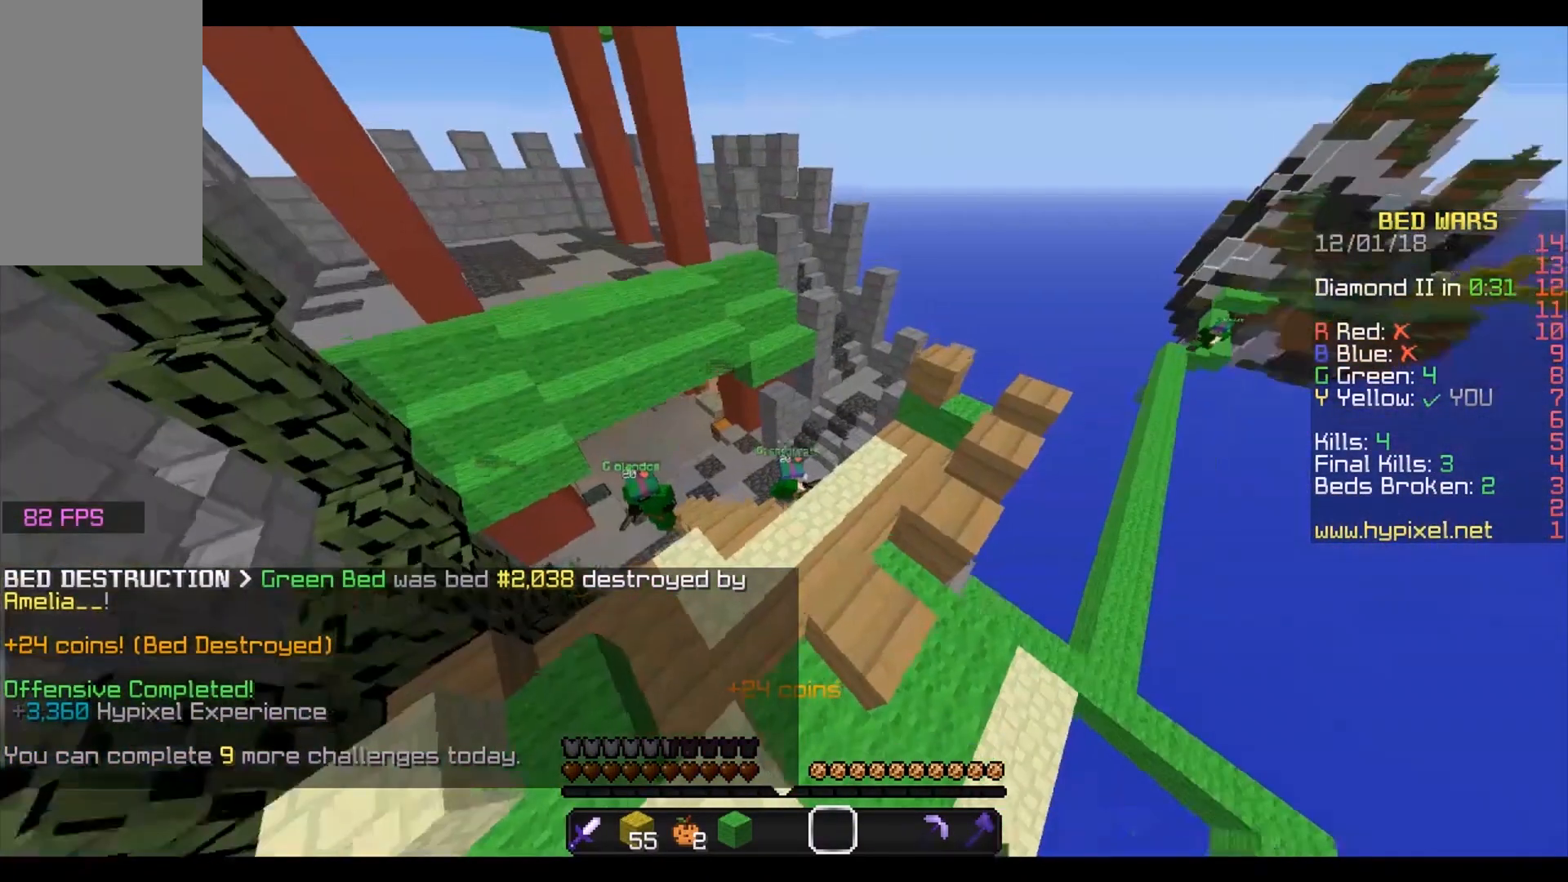
{"keys": ["w"], "mouse": [], "events": [[150, "a", "down"], [383, "a", "up"]]}
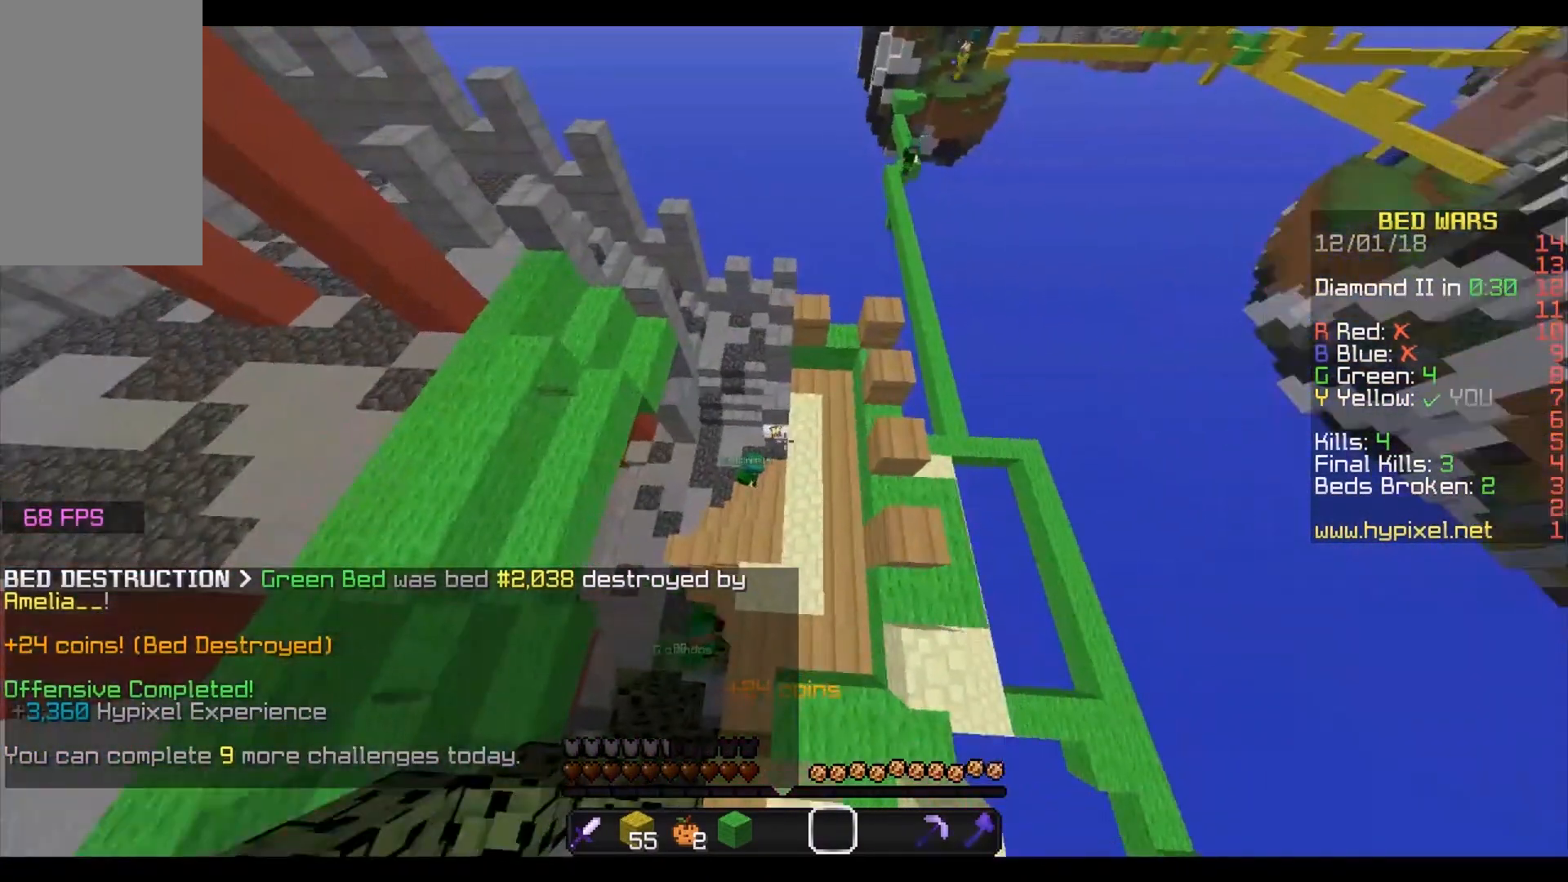
{"keys": ["w"], "mouse": ["left"], "events": [[483, "mouse_left", "down"]]}
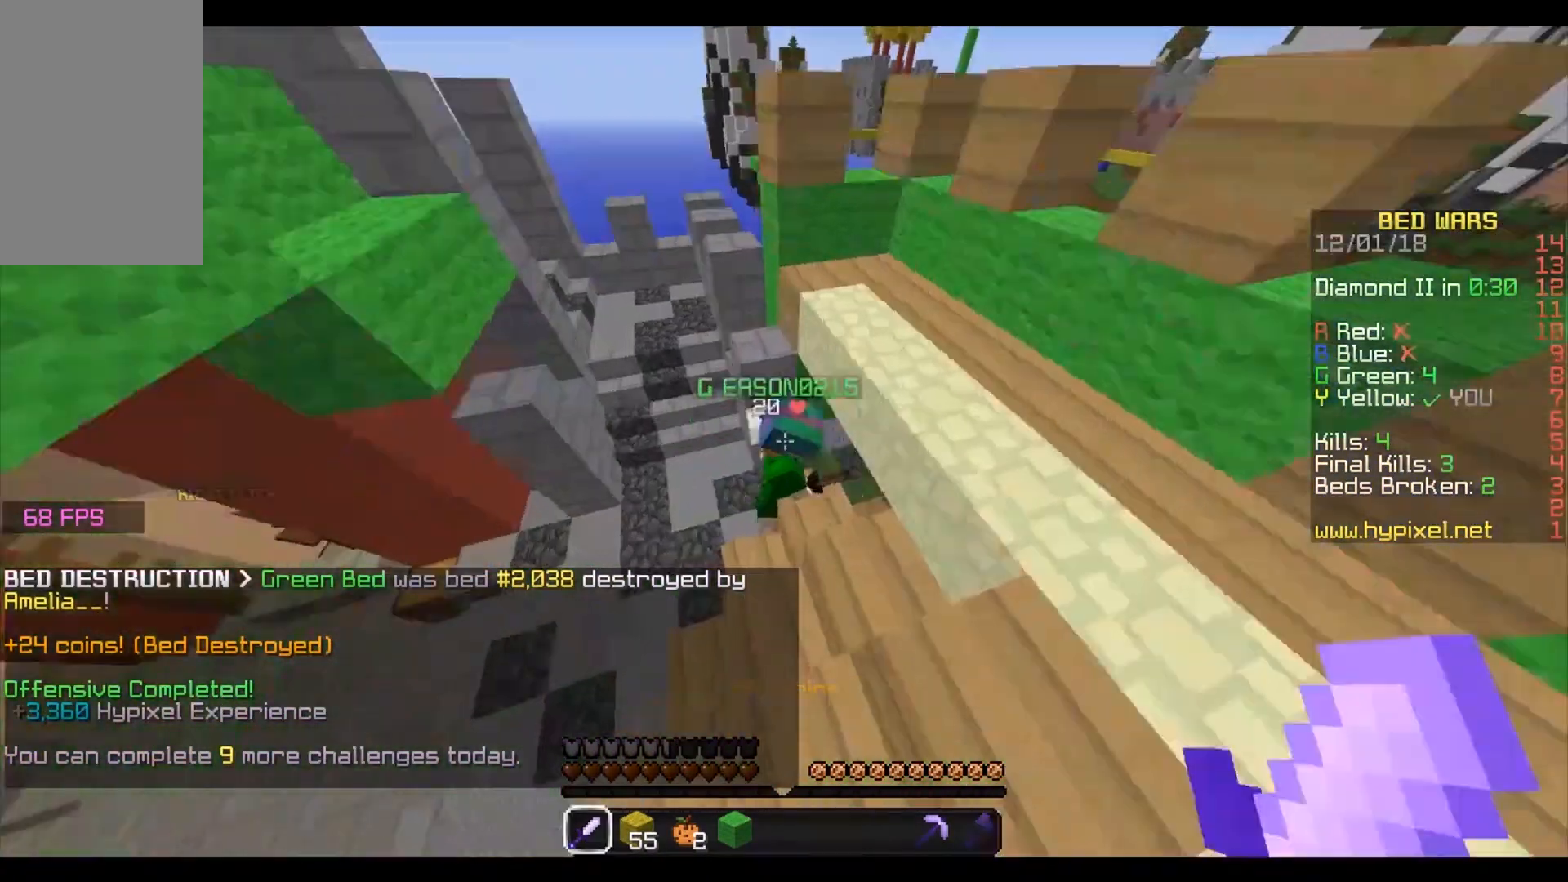
{"keys": [], "mouse": ["left"], "events": [[83, "mouse_left", "up"], [150, "mouse_left", "down"], [283, "a", "down"], [350, "a", "up"], [417, "mouse_left", "up"], [450, "mouse_left", "down"], [450, "w", "up"]]}
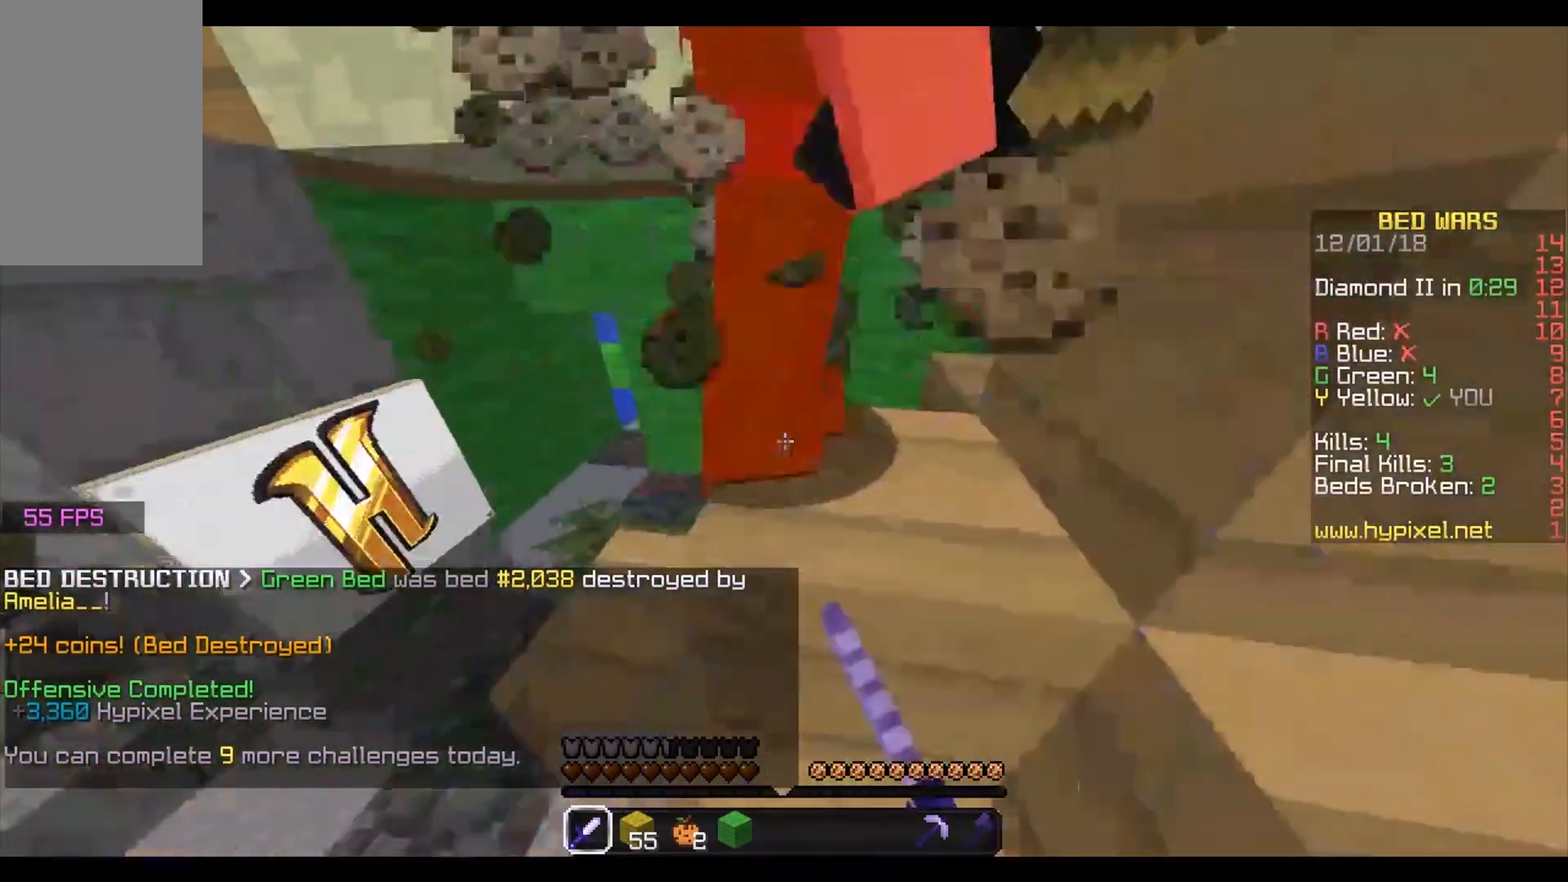
{"keys": [], "mouse": [], "events": [[50, "mouse_left", "up"], [83, "mouse_left", "down"], [150, "mouse_left", "up"], [183, "mouse_left", "down"], [283, "mouse_left", "up"], [317, "mouse_left", "down"], [417, "mouse_left", "up"]]}
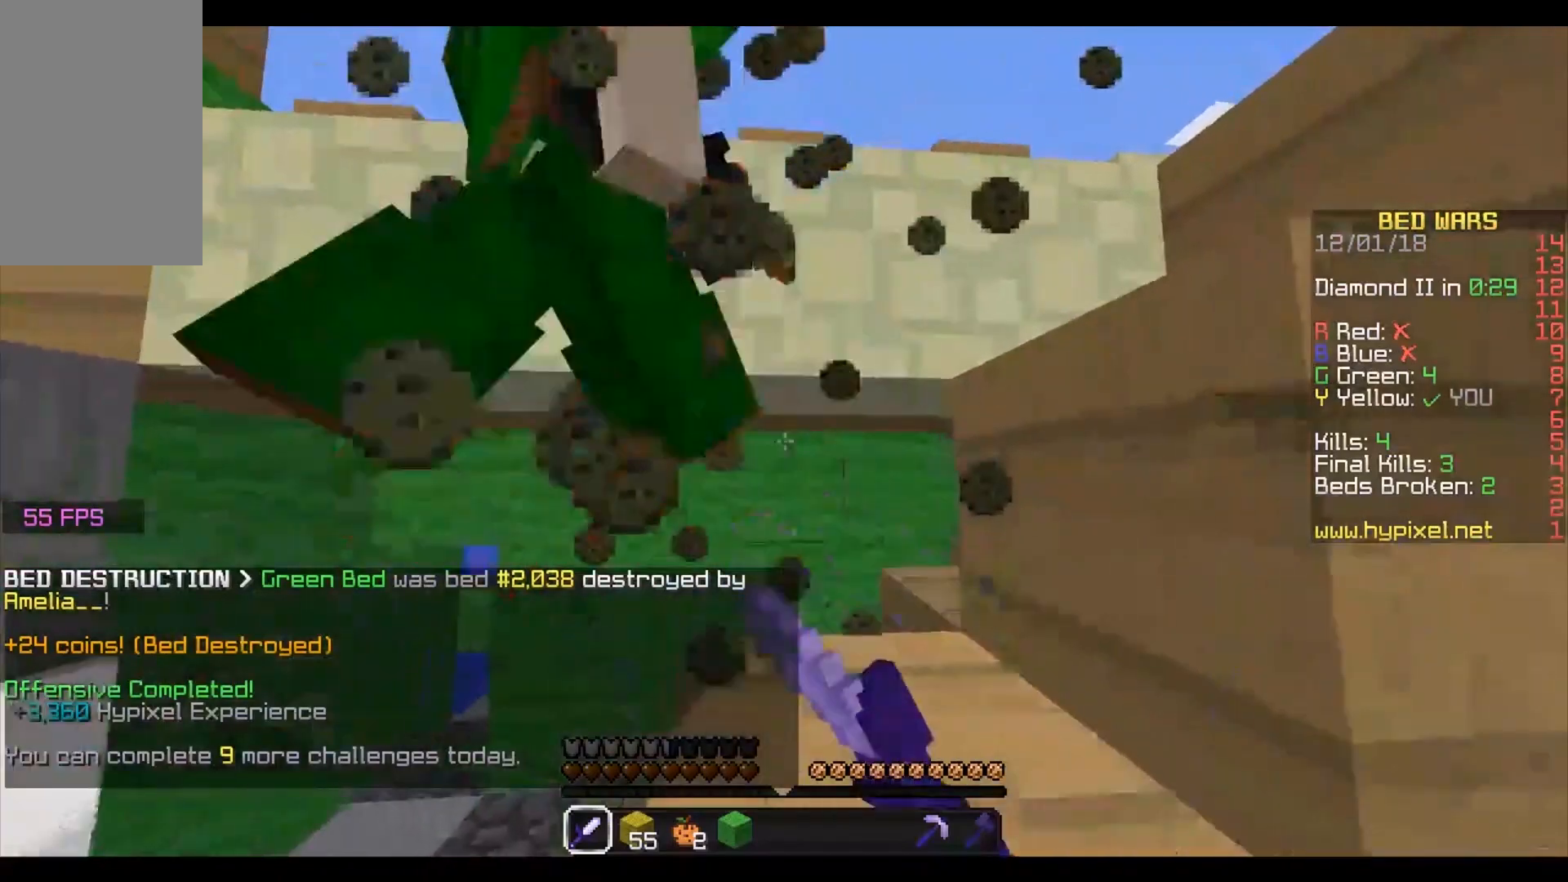
{"keys": [], "mouse": ["left"], "events": [[17, "mouse_left", "down"], [83, "mouse_left", "up"], [150, "mouse_left", "down"], [250, "a", "down"], [250, "mouse_left", "up"], [250, "w", "down"], [283, "mouse_left", "down"], [383, "mouse_left", "up"], [450, "mouse_left", "down"], [483, "a", "up"], [483, "w", "up"]]}
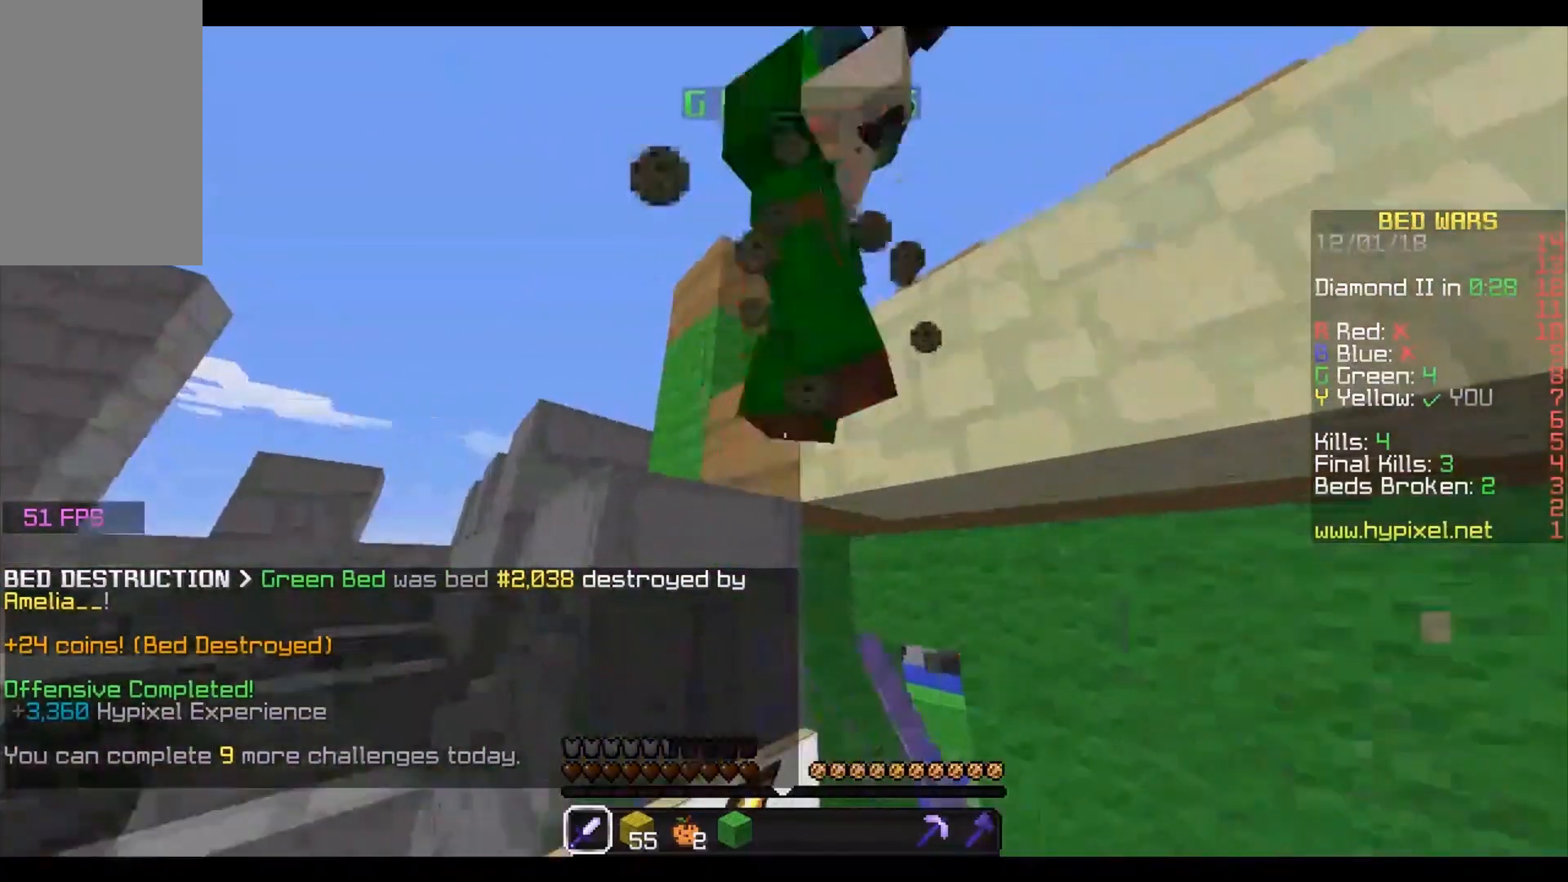
{"keys": [], "mouse": ["left"], "events": [[50, "mouse_left", "up"], [117, "mouse_left", "down"], [217, "mouse_left", "up"], [250, "mouse_left", "down"]]}
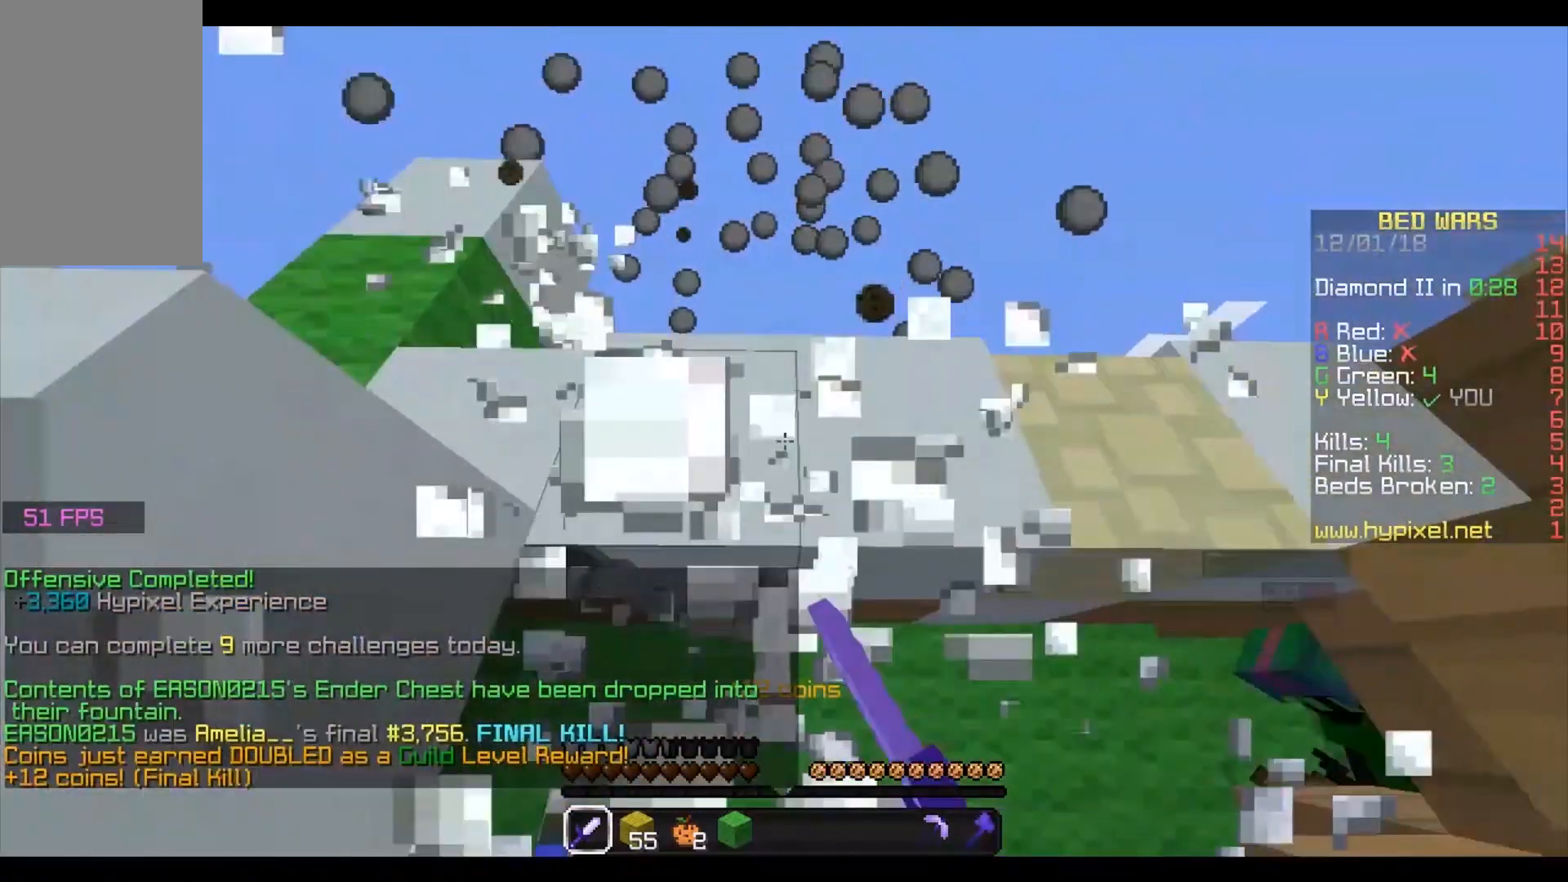
{"keys": ["w"], "mouse": [], "events": [[17, "mouse_left", "up"], [83, "w", "down"]]}
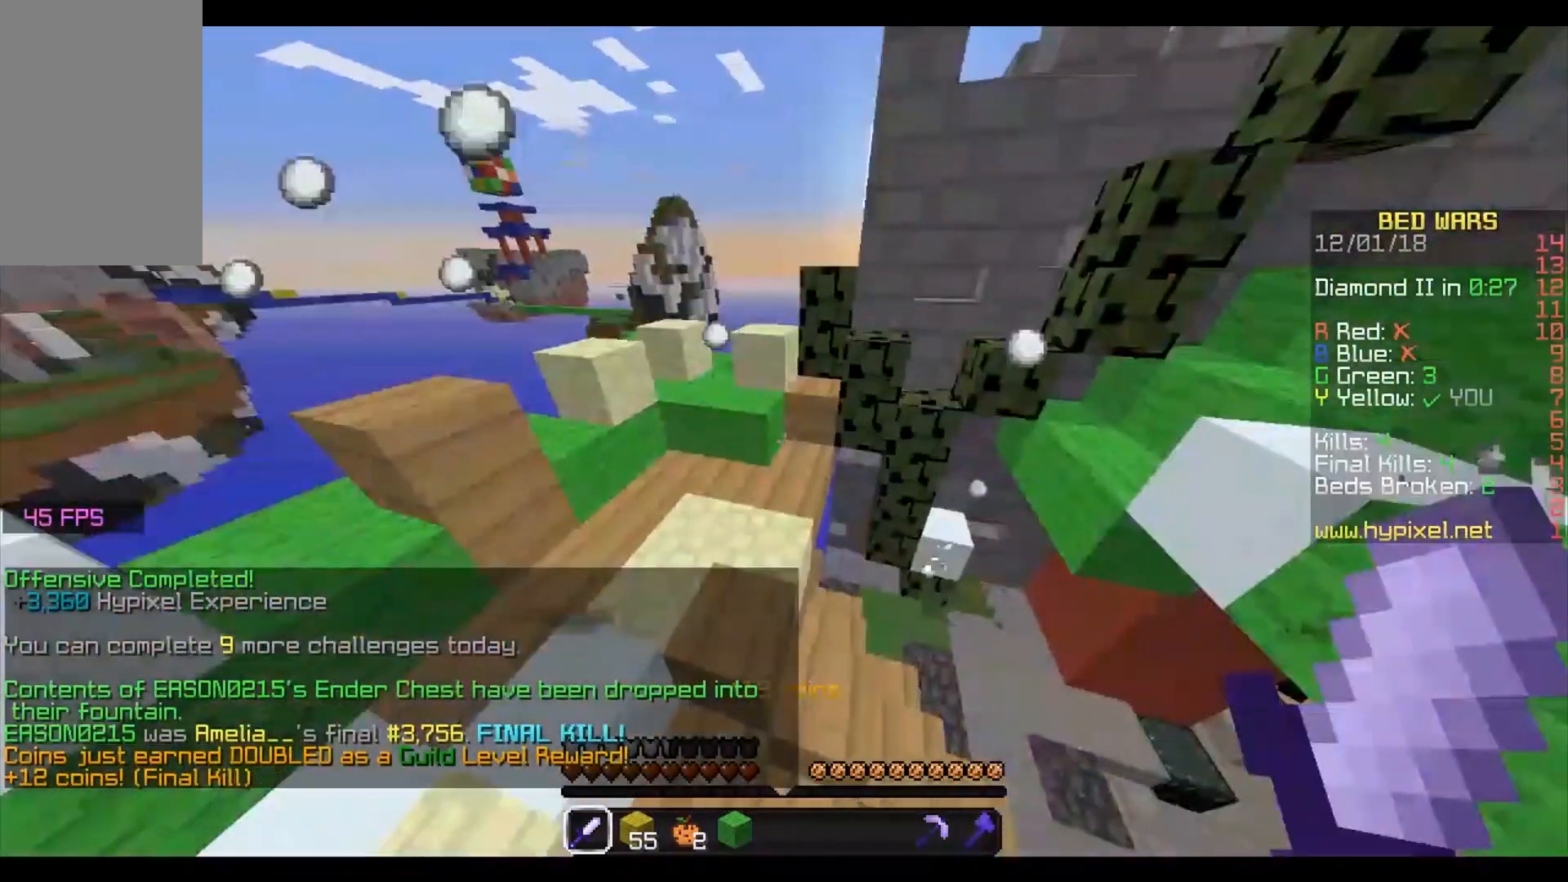
{"keys": [], "mouse": [], "events": [[17, "a", "down"], [133, "a", "up"], [133, "mouse_left", "down"], [150, "w", "up"], [217, "mouse_left", "up"], [383, "mouse_left", "down"], [483, "mouse_left", "up"]]}
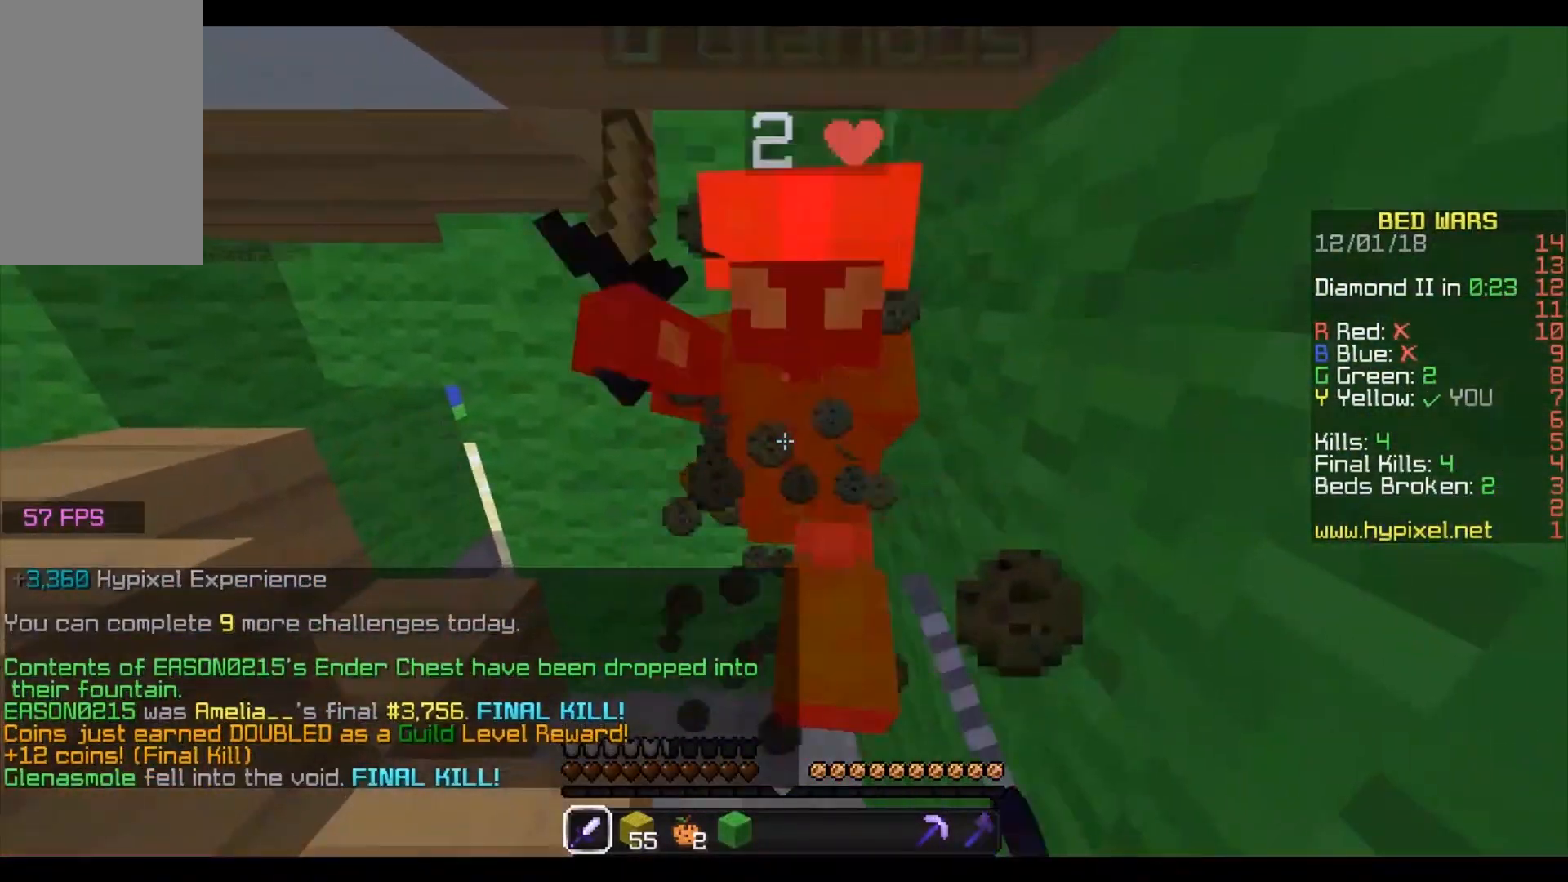
{"keys": [], "mouse": [], "events": [[50, "mouse_left", "down"], [150, "mouse_left", "up"], [217, "mouse_left", "down"], [317, "mouse_left", "up"], [350, "mouse_left", "down"], [417, "mouse_left", "up"]]}
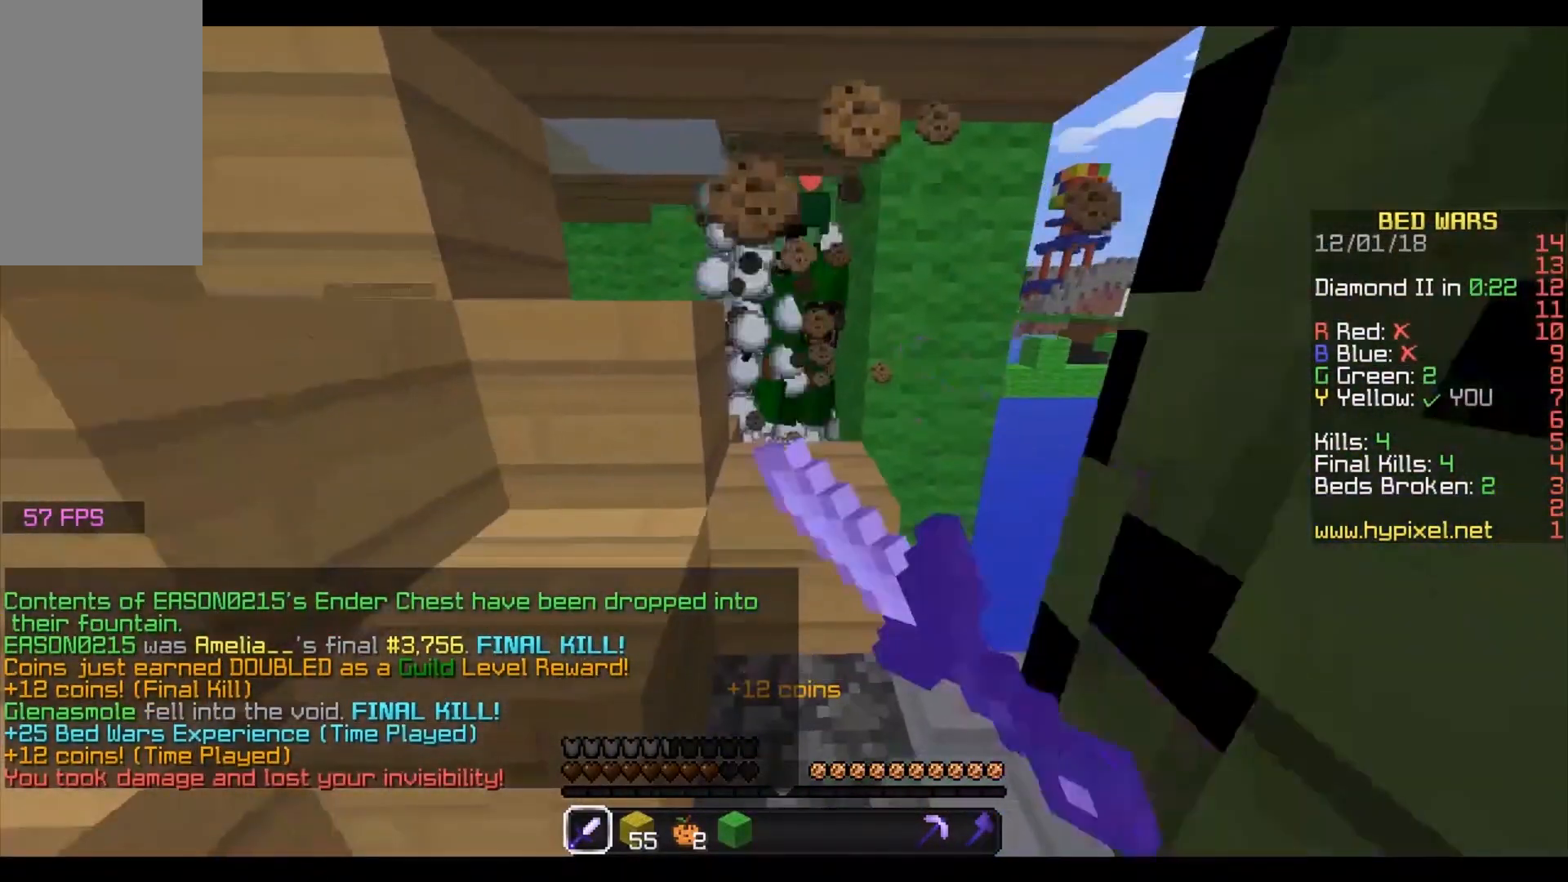
{"keys": ["w"], "mouse": [], "events": [[17, "w", "down"], [50, "mouse_left", "down"], [150, "mouse_left", "up"], [217, "mouse_left", "down"], [317, "mouse_left", "up"], [350, "mouse_left", "down"], [450, "mouse_left", "up"]]}
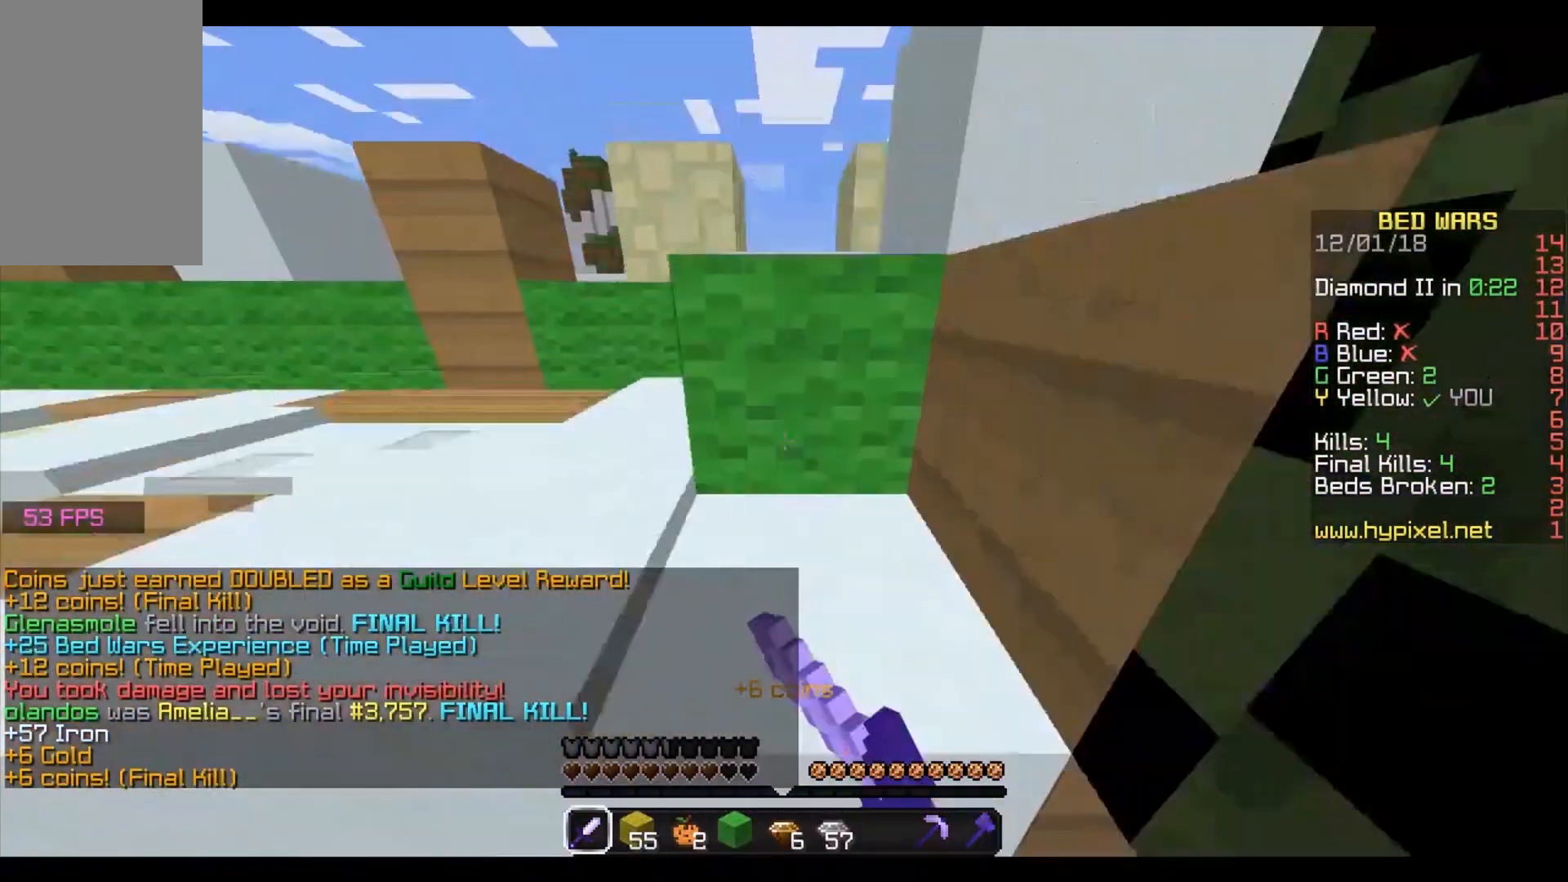
{"keys": ["w"], "mouse": [], "events": []}
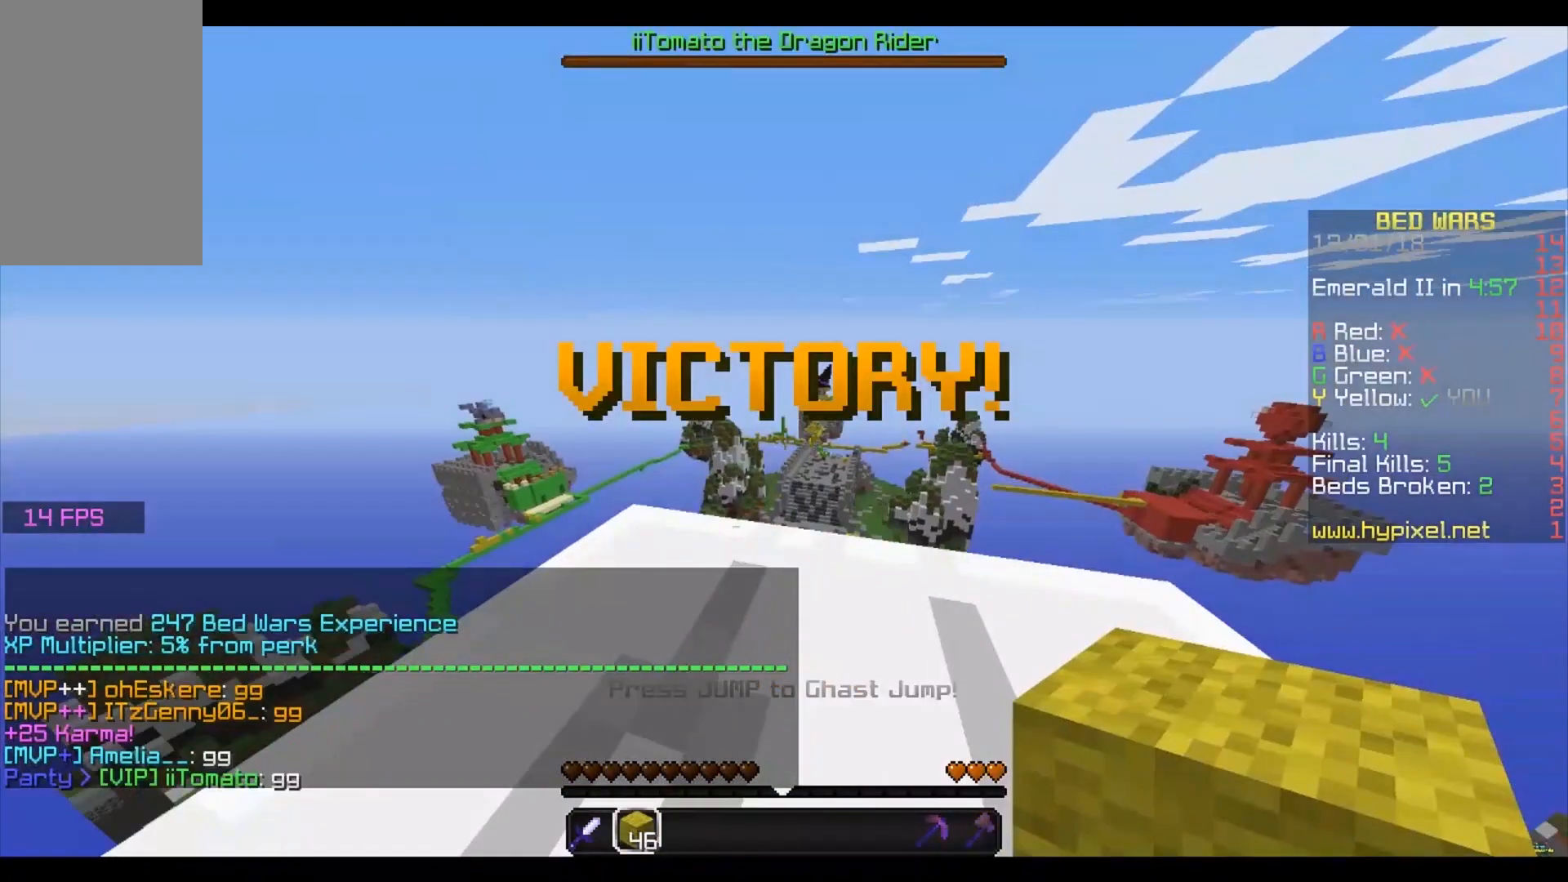
{"keys": ["a", "w"], "mouse": [], "events": [[500, "a", "down"]]}
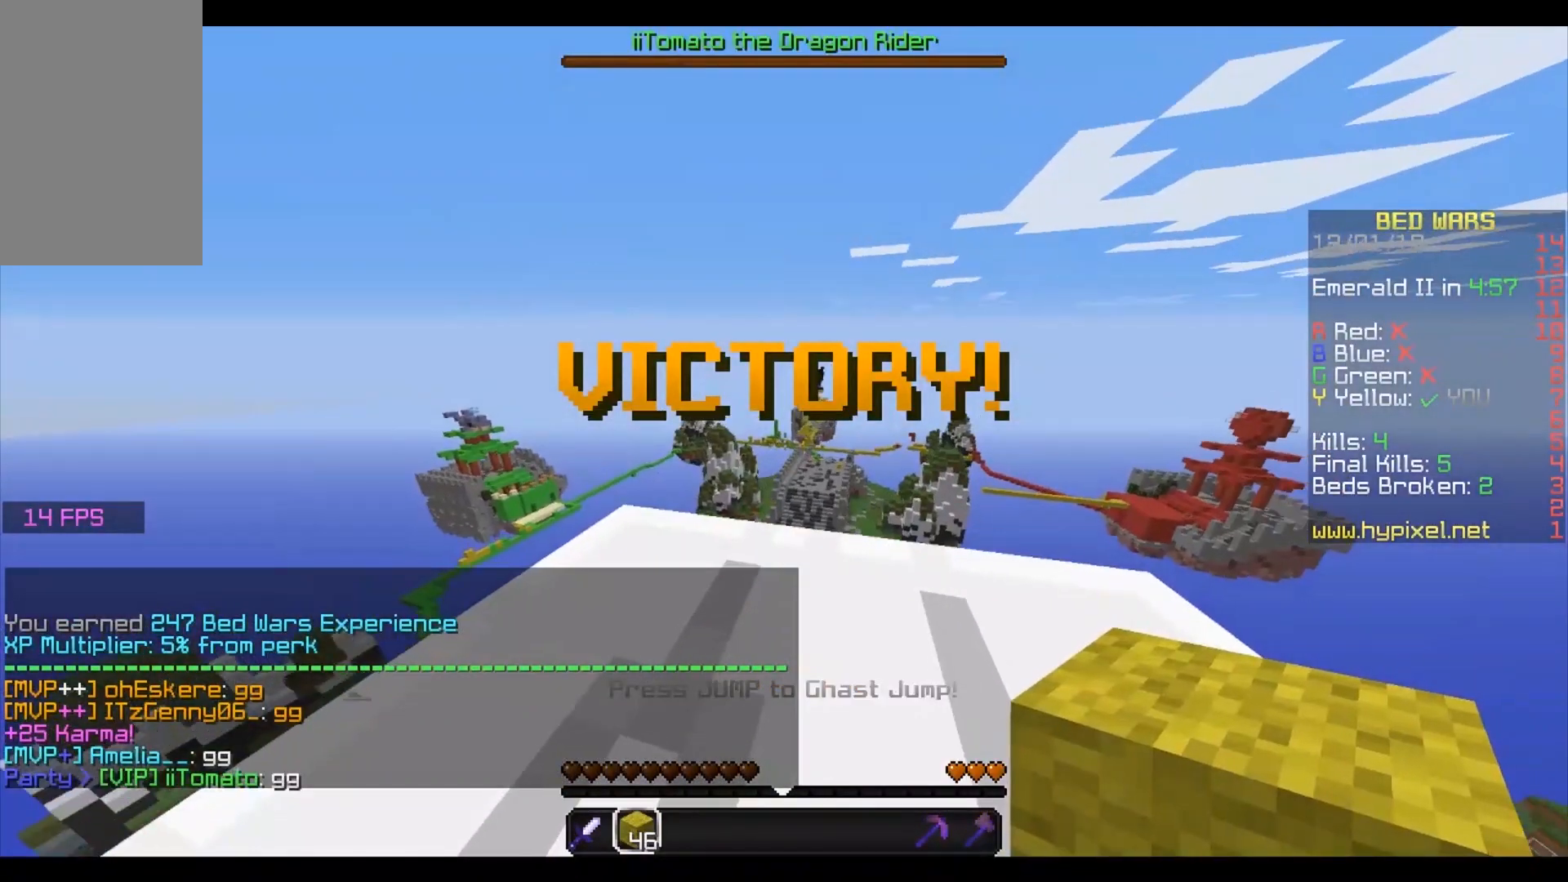
{"keys": ["w"], "mouse": [], "events": [[167, "a", "up"]]}
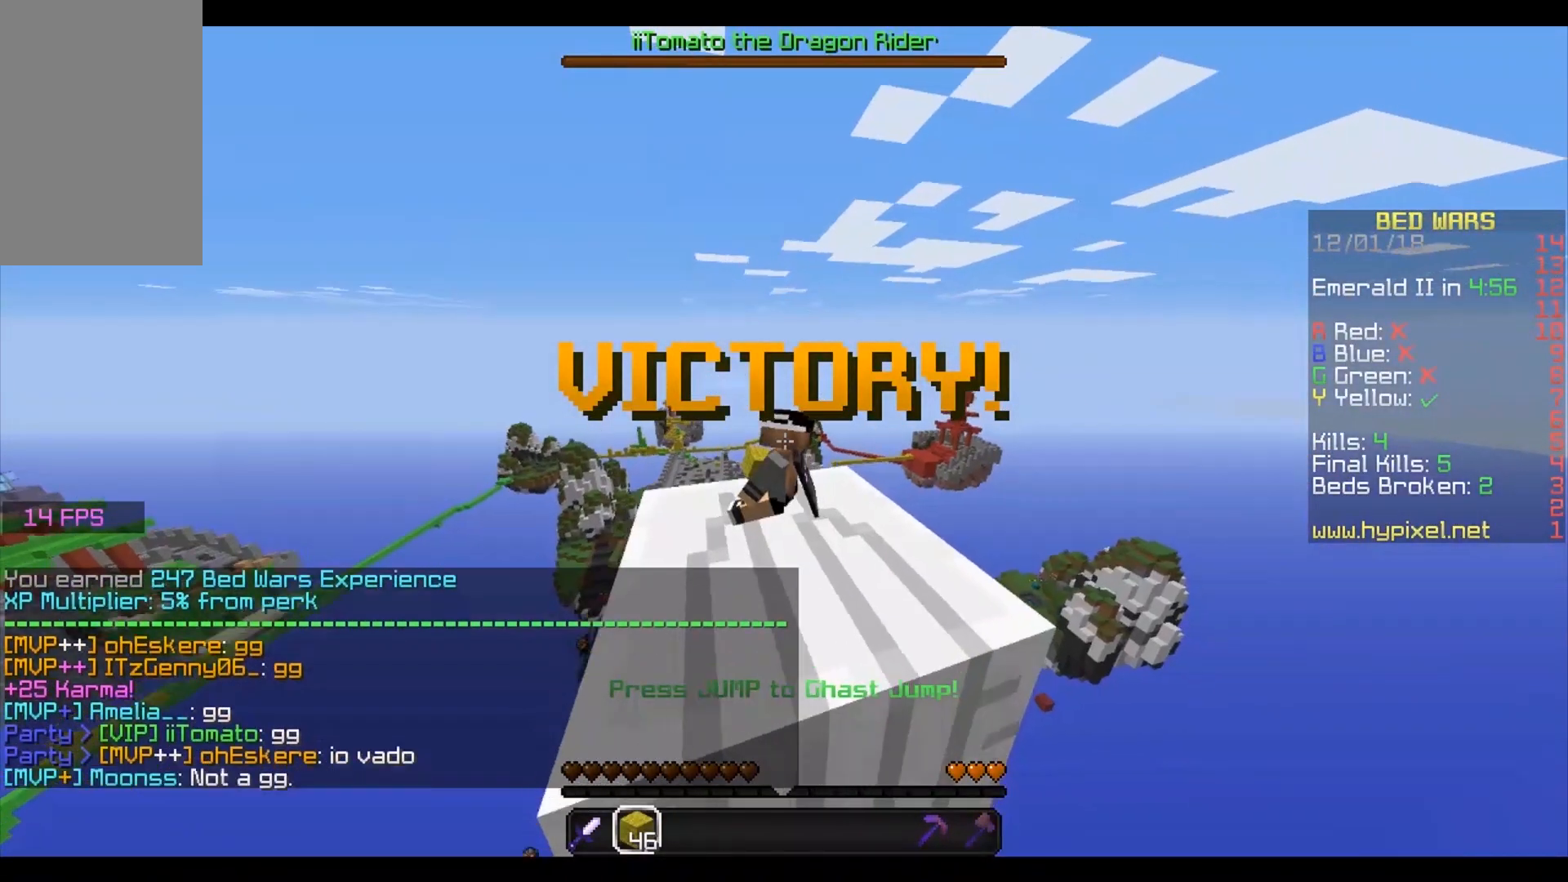
{"keys": [], "mouse": ["left"], "events": [[417, "mouse_left", "down"], [417, "w", "up"]]}
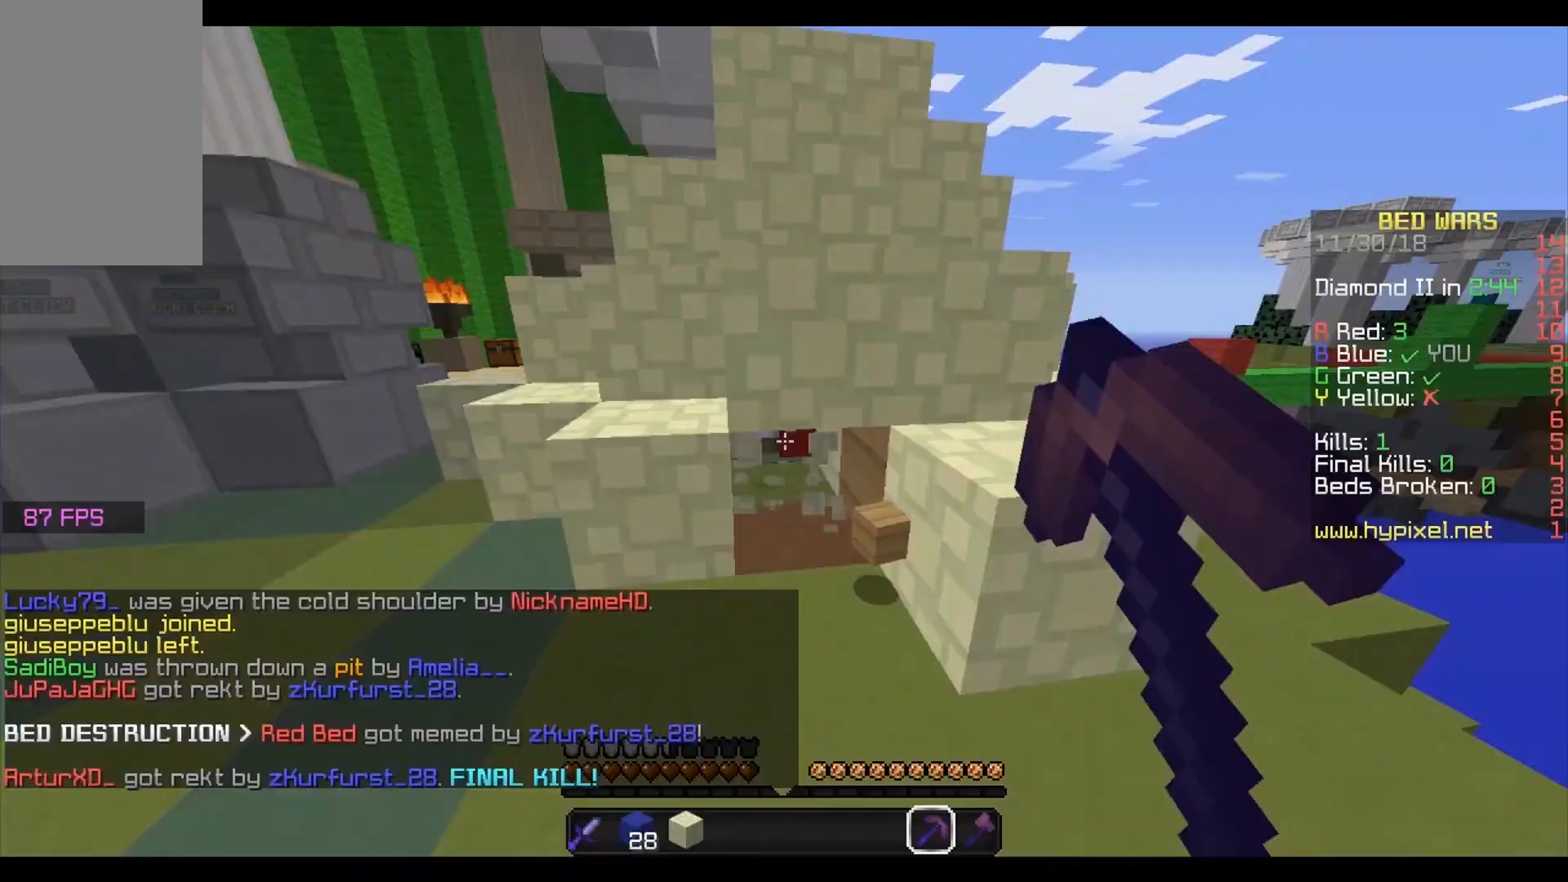
{"keys": [], "mouse": ["left"], "events": []}
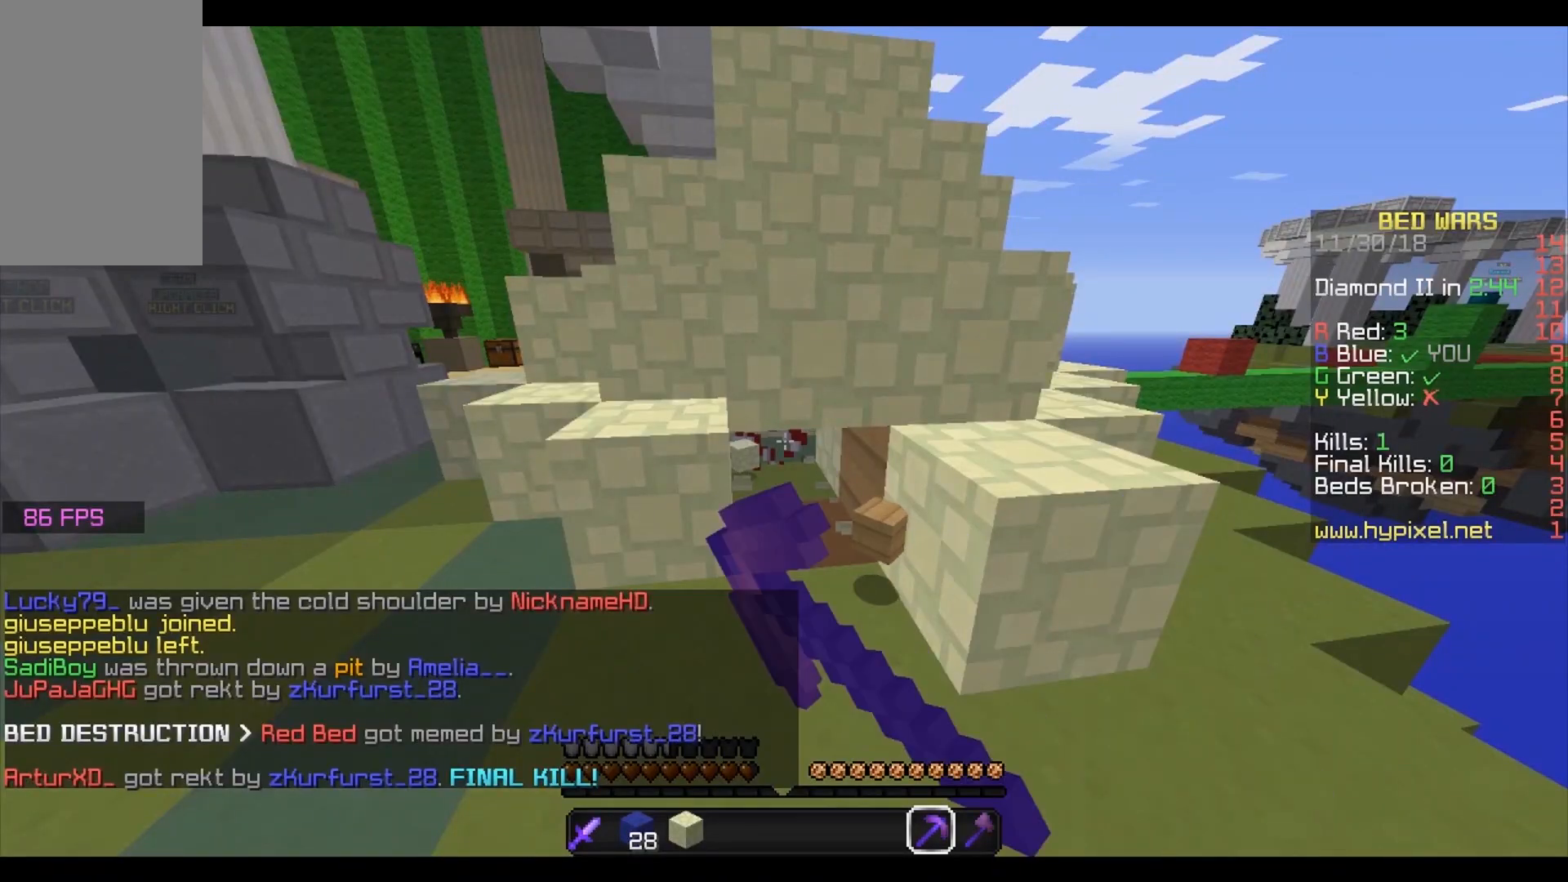
{"keys": ["w"], "mouse": [], "events": [[217, "a", "down"], [217, "mouse_left", "up"], [217, "w", "down"], [283, "a", "up"]]}
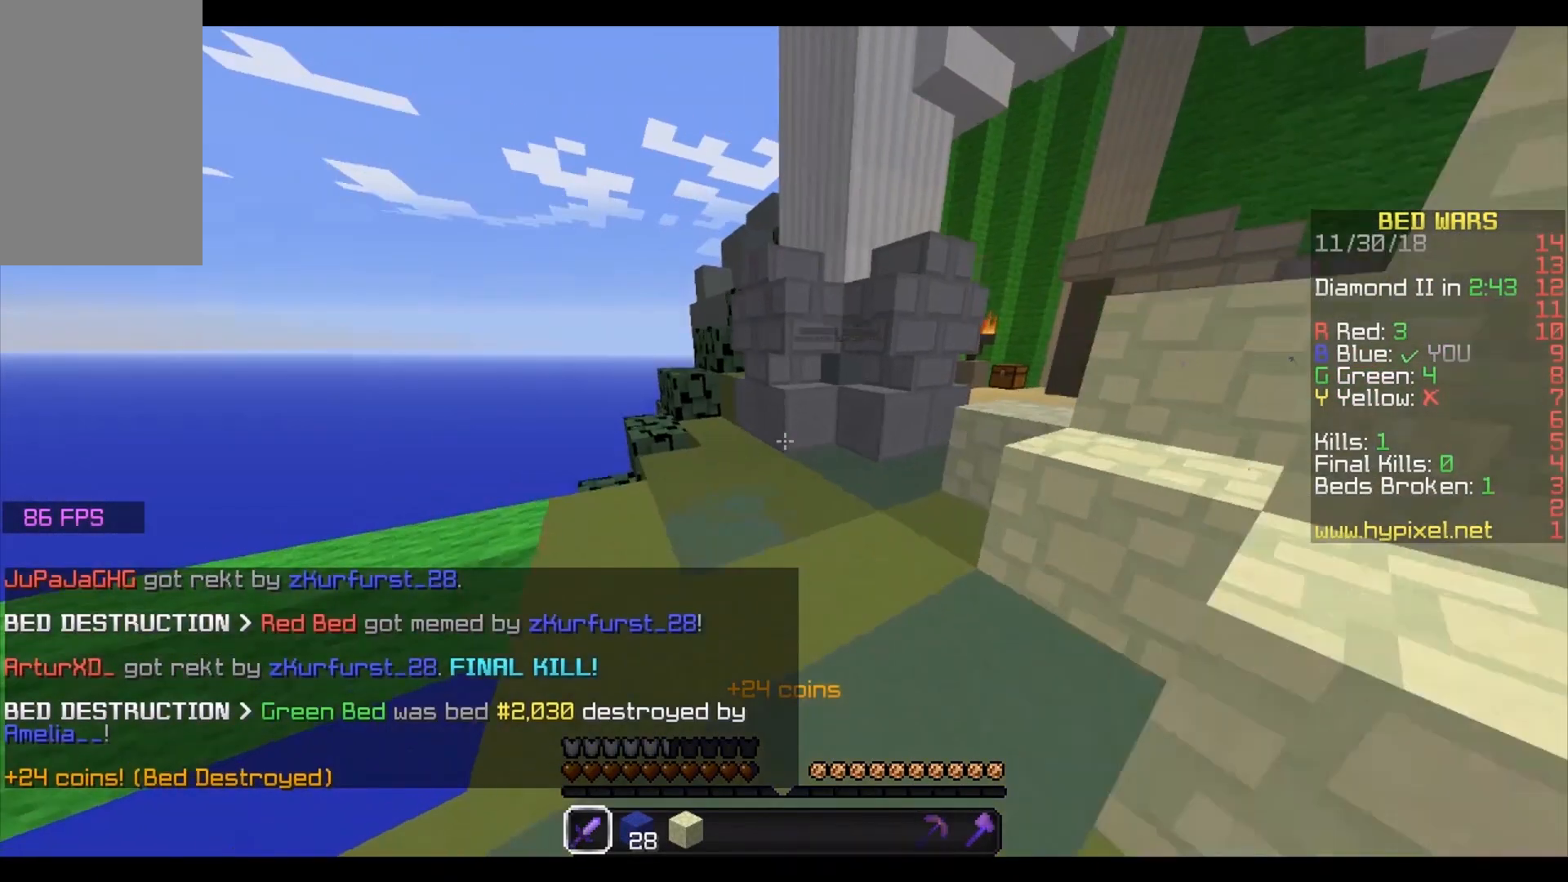
{"keys": ["a", "w"], "mouse": [], "events": [[283, "a", "down"]]}
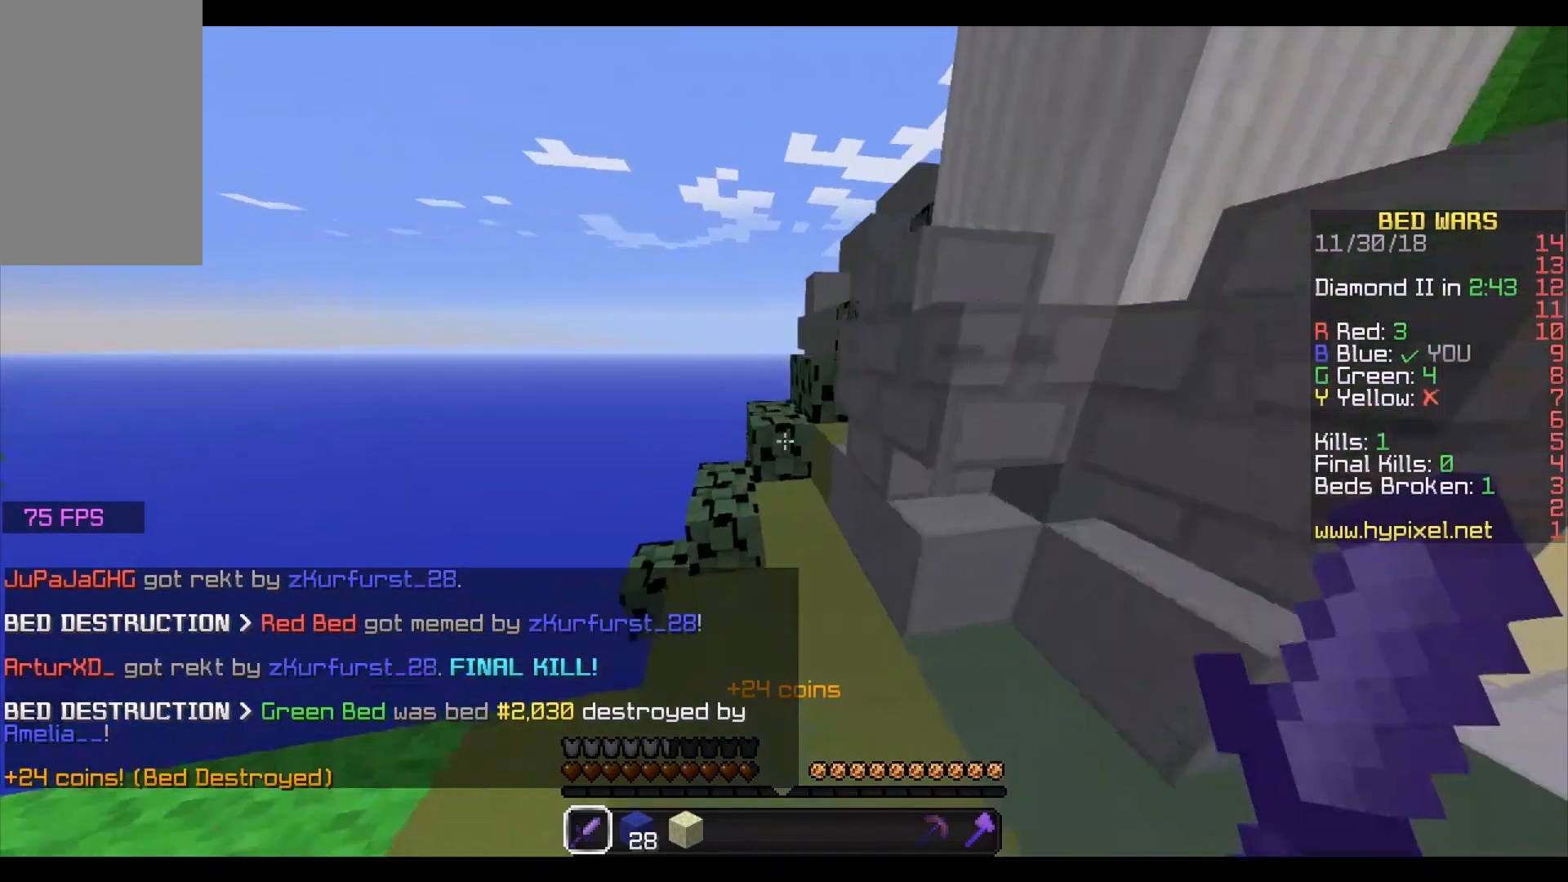
{"keys": ["w"], "mouse": [], "events": [[183, "a", "up"], [267, "mouse_left", "down"], [267, "w", "up"], [283, "a", "down"], [283, "mouse_left", "up"], [283, "w", "down"], [350, "a", "up"]]}
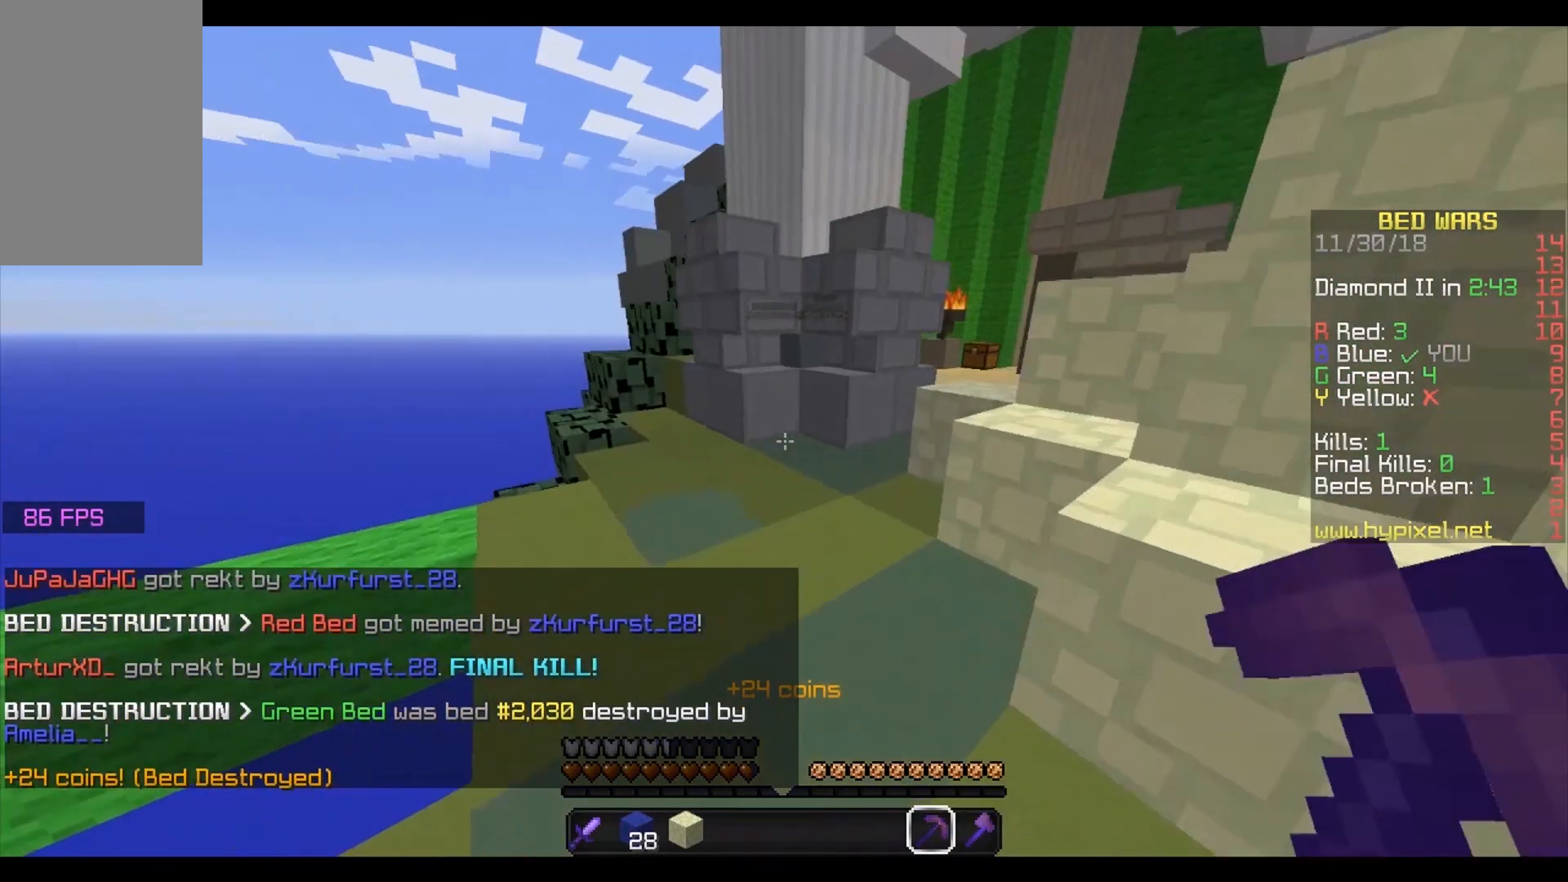
{"keys": ["w"], "mouse": [], "events": [[333, "mouse_left", "down"], [433, "mouse_left", "up"]]}
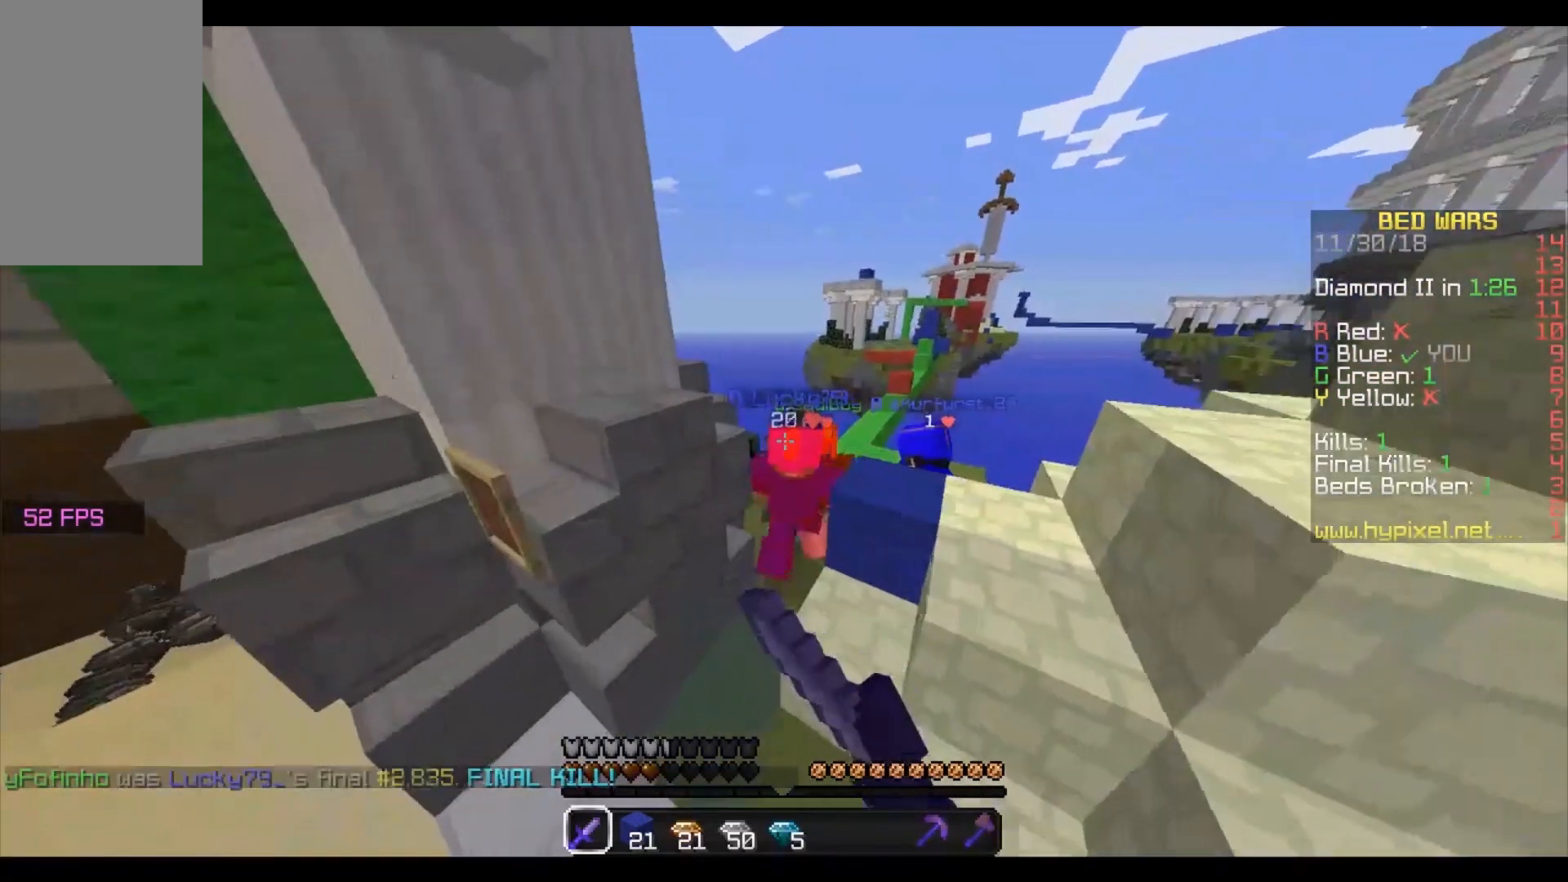
{"keys": ["w"], "mouse": [], "events": [[67, "mouse_left", "down"], [100, "a", "down"], [100, "mouse_left", "up"], [200, "mouse_left", "down"], [267, "mouse_left", "up"], [400, "a", "up"], [400, "mouse_left", "down"], [467, "mouse_left", "up"]]}
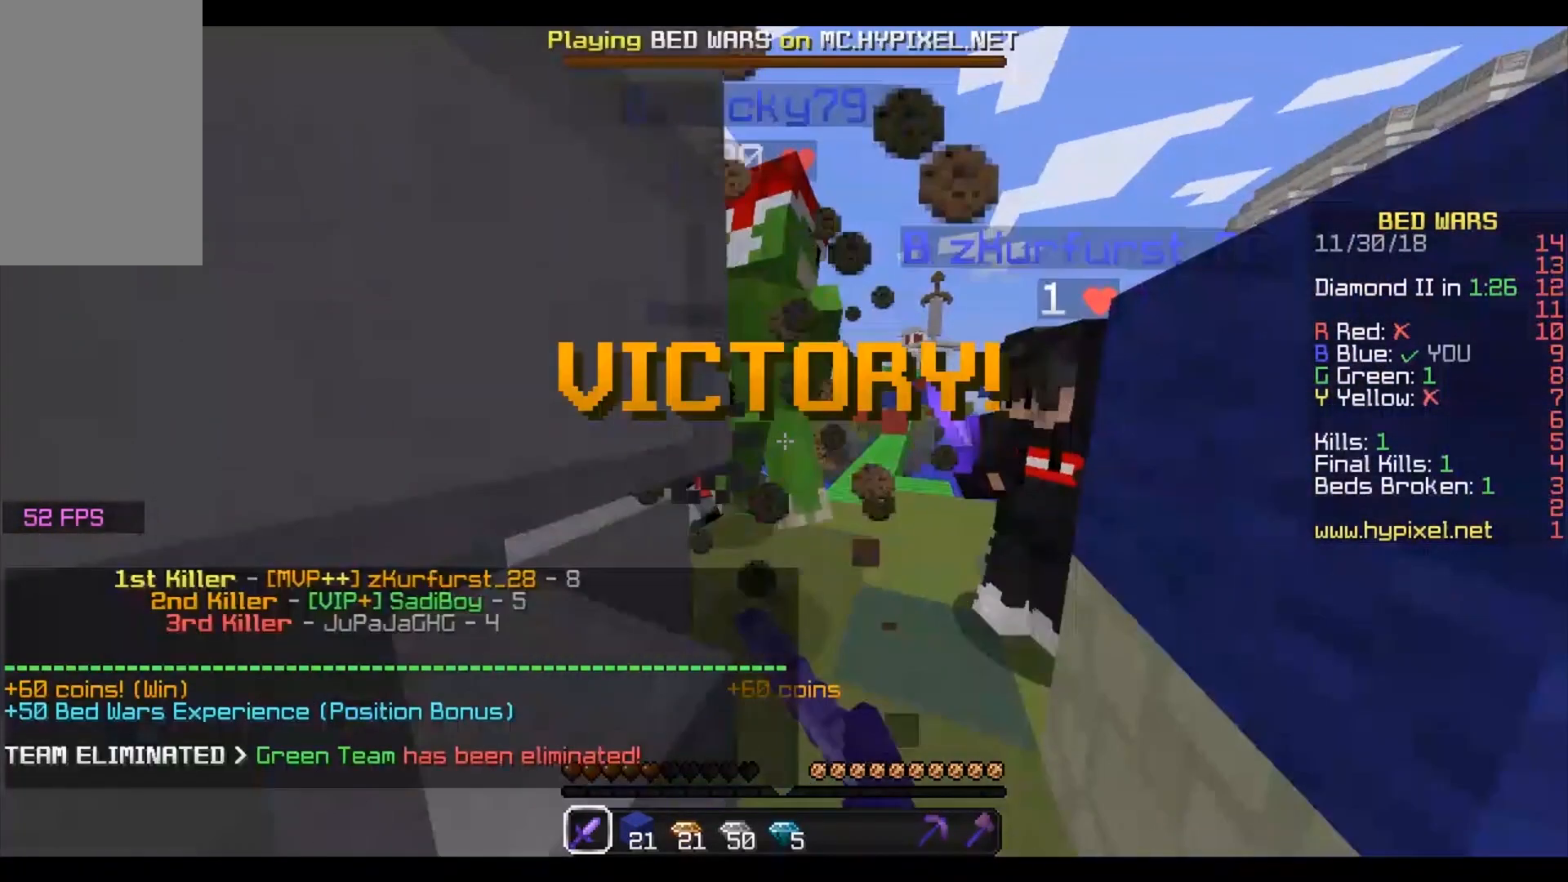
{"keys": ["w"], "mouse": [], "events": [[233, "mouse_left", "down"], [267, "mouse_left", "up"]]}
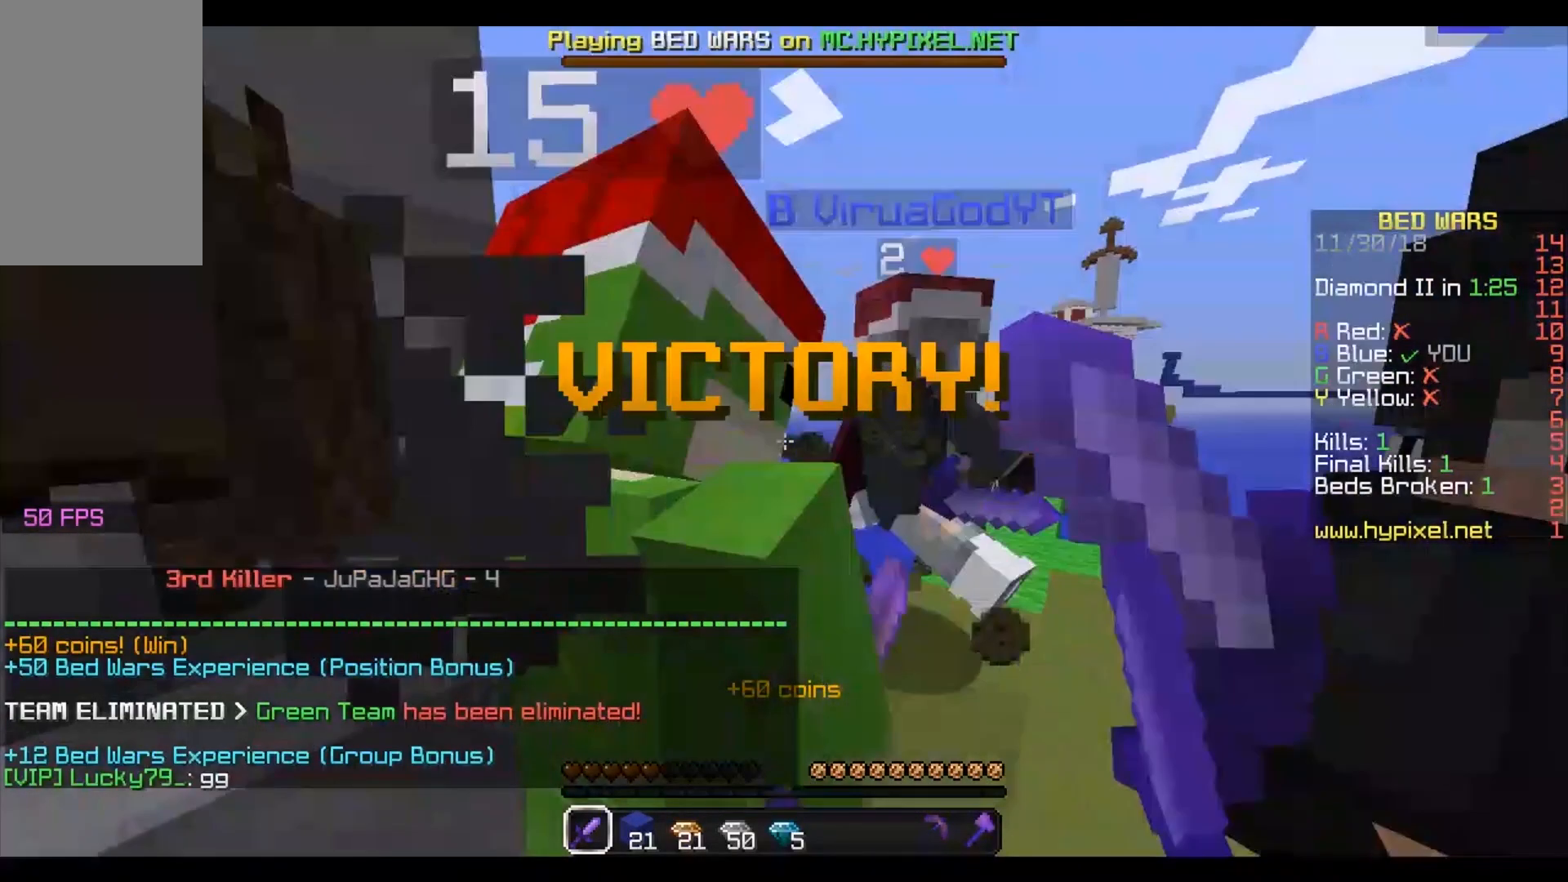
{"keys": ["a", "w"], "mouse": [], "events": [[100, "w", "up"], [200, "a", "down"], [267, "w", "down"]]}
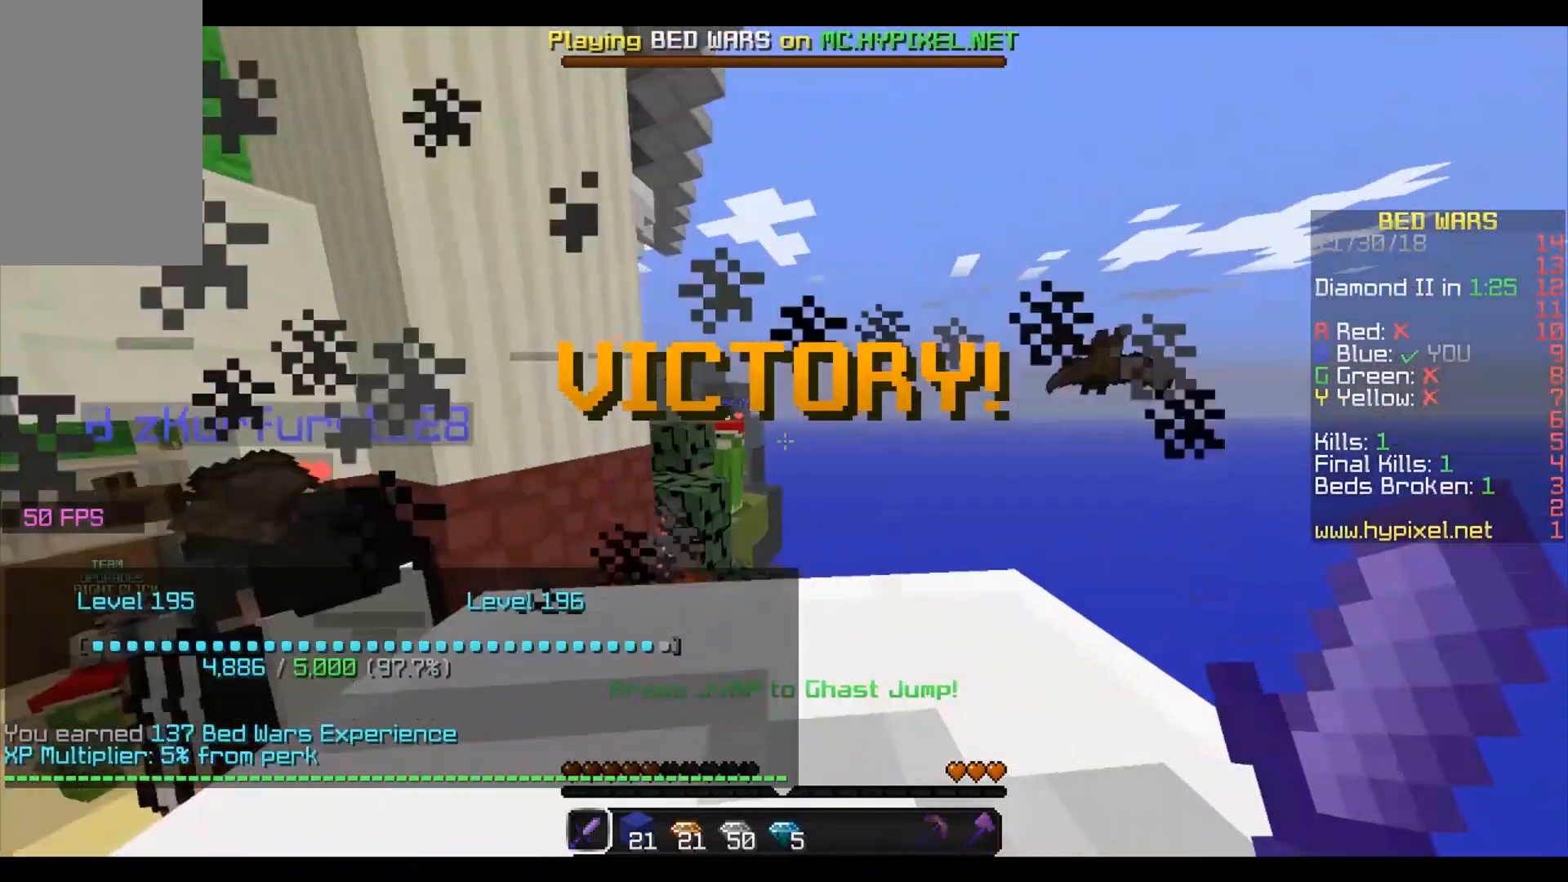
{"keys": ["a", "w"], "mouse": [], "events": []}
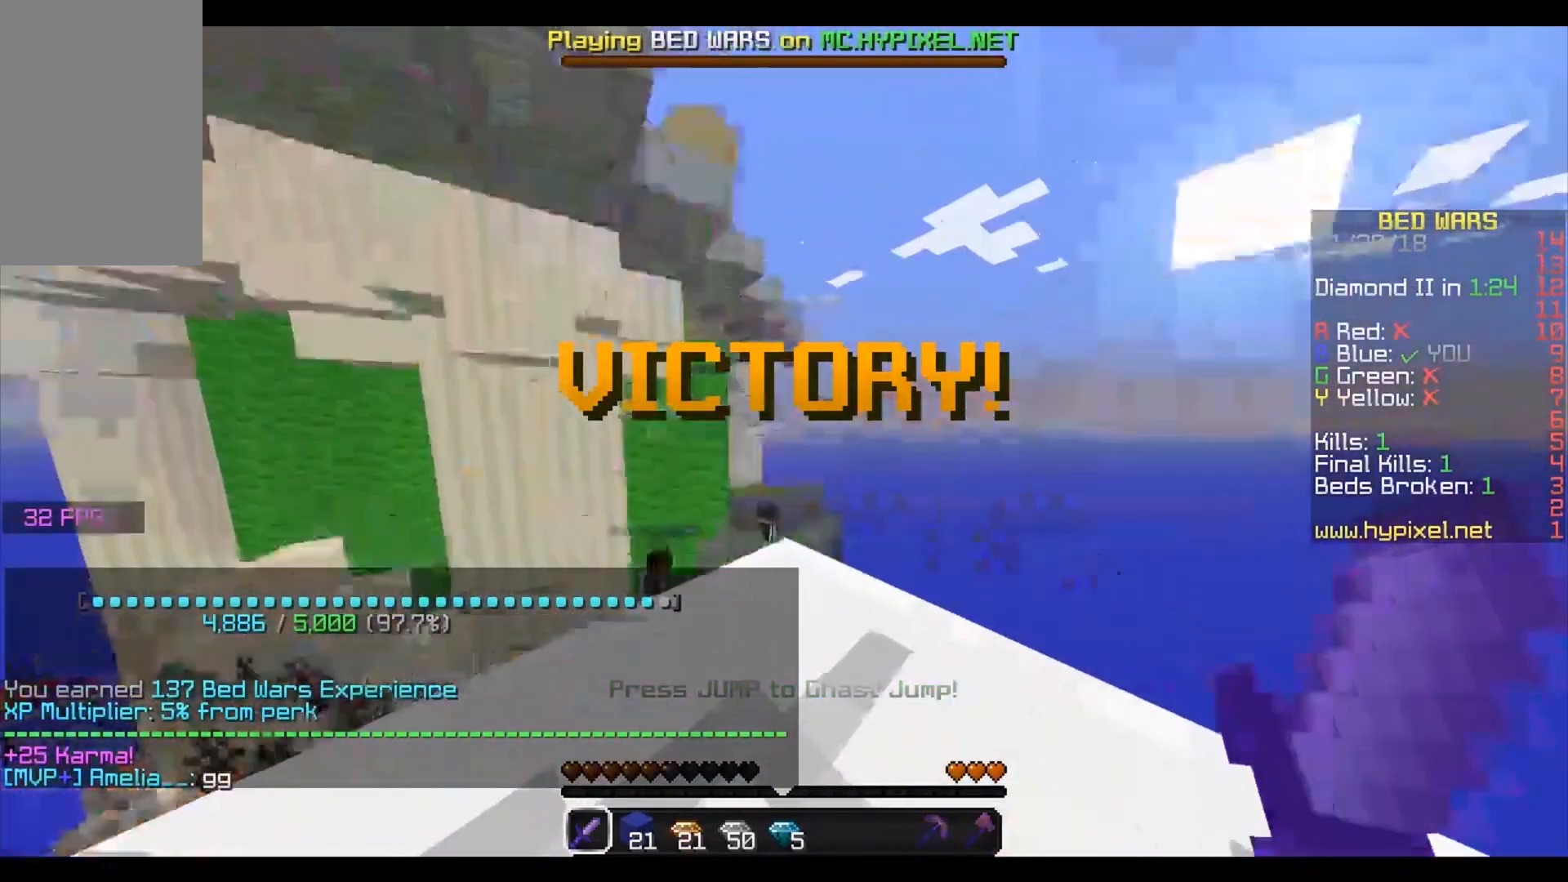
{"keys": ["w"], "mouse": ["left"], "events": [[300, "a", "up"], [300, "w", "up"], [417, "w", "down"], [450, "mouse_left", "down"]]}
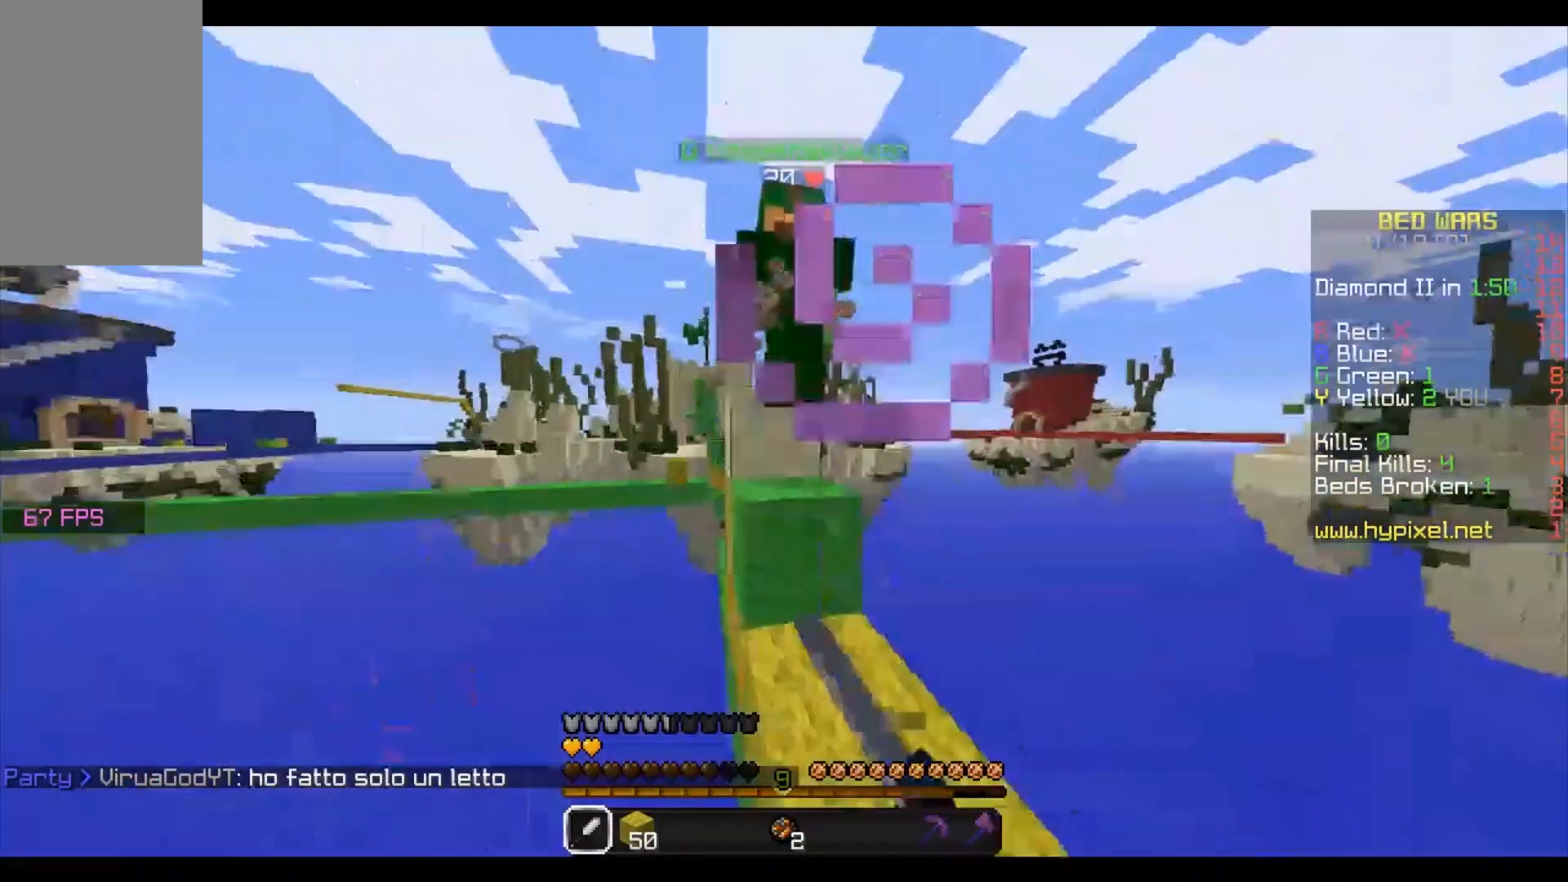
{"keys": ["w"], "mouse": [], "events": [[17, "a", "down"], [17, "mouse_left", "up"], [17, "w", "up"], [83, "a", "up"], [83, "w", "down"], [350, "a", "down"], [450, "a", "up"]]}